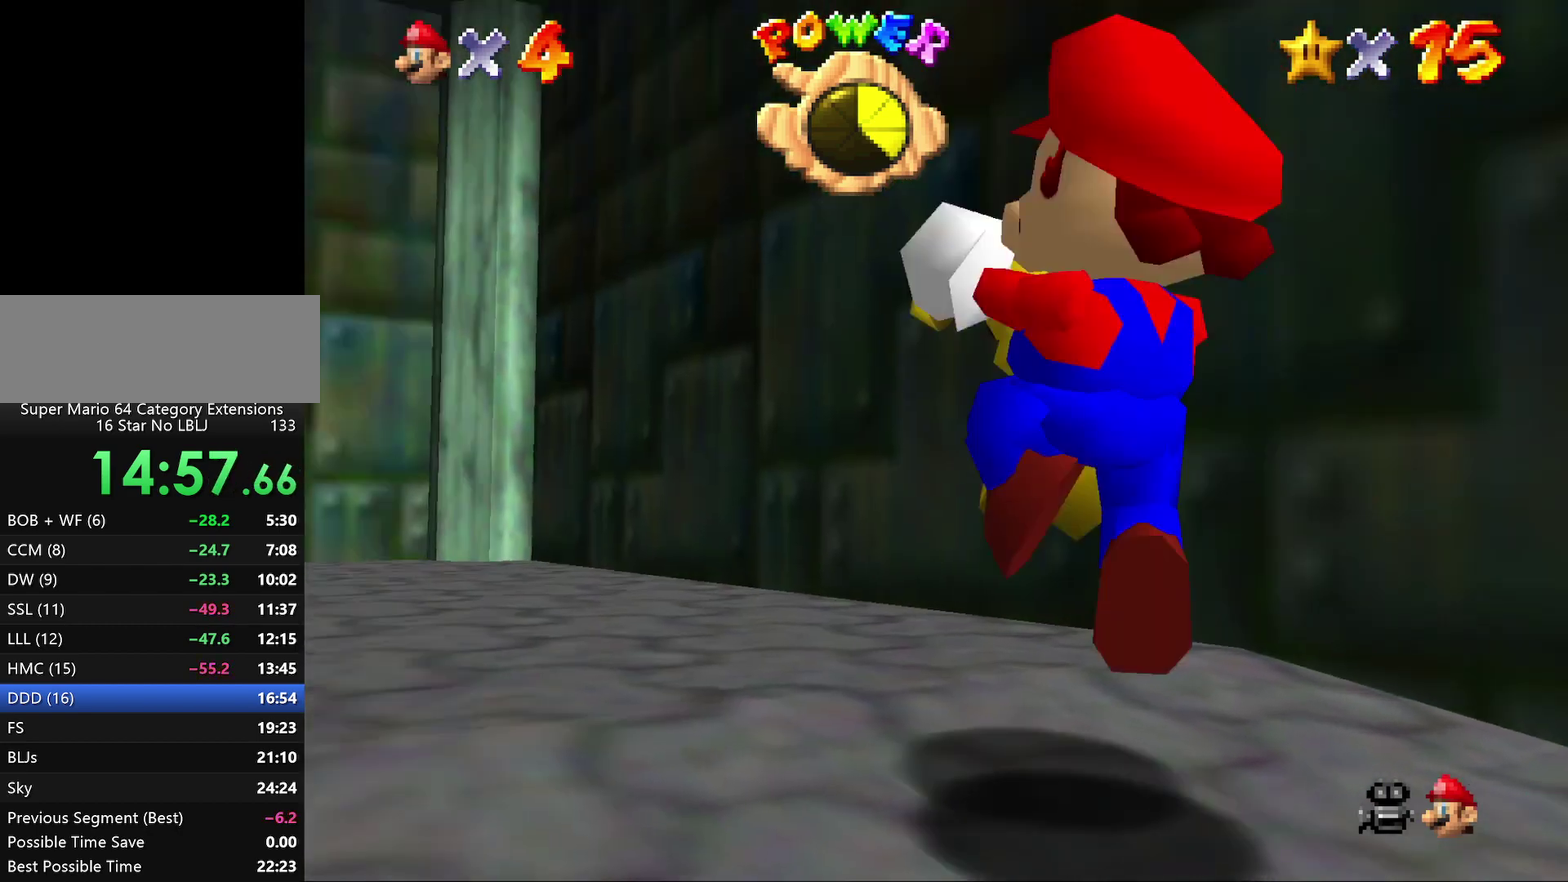
Gameplay with a controller (Nintendo layout); each line is a JSON object with the inputs held at the frame after it. "events" lists button and stick changes between this image and that frame as [ms after this image, input, new state], when the widget could be followed in between. Not read: L3 R2 R3.
{"buttons": [], "left_stick": "up-left", "events": [[233, "A", "down"], [300, "A", "up"], [333, "left_stick", "up-left"]]}
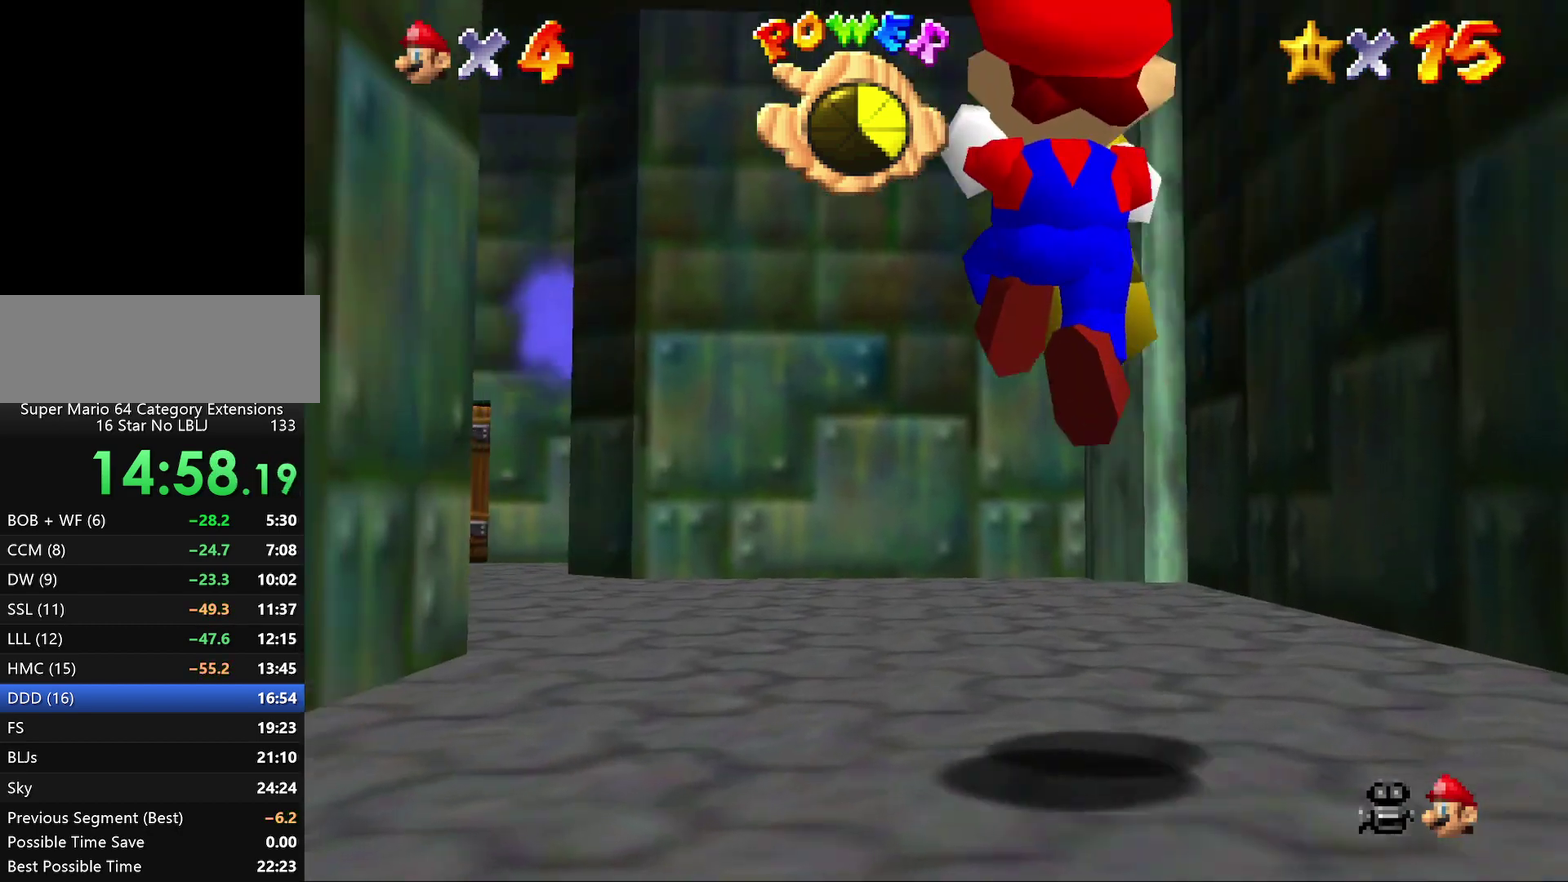
{"buttons": [], "left_stick": "up-left", "events": []}
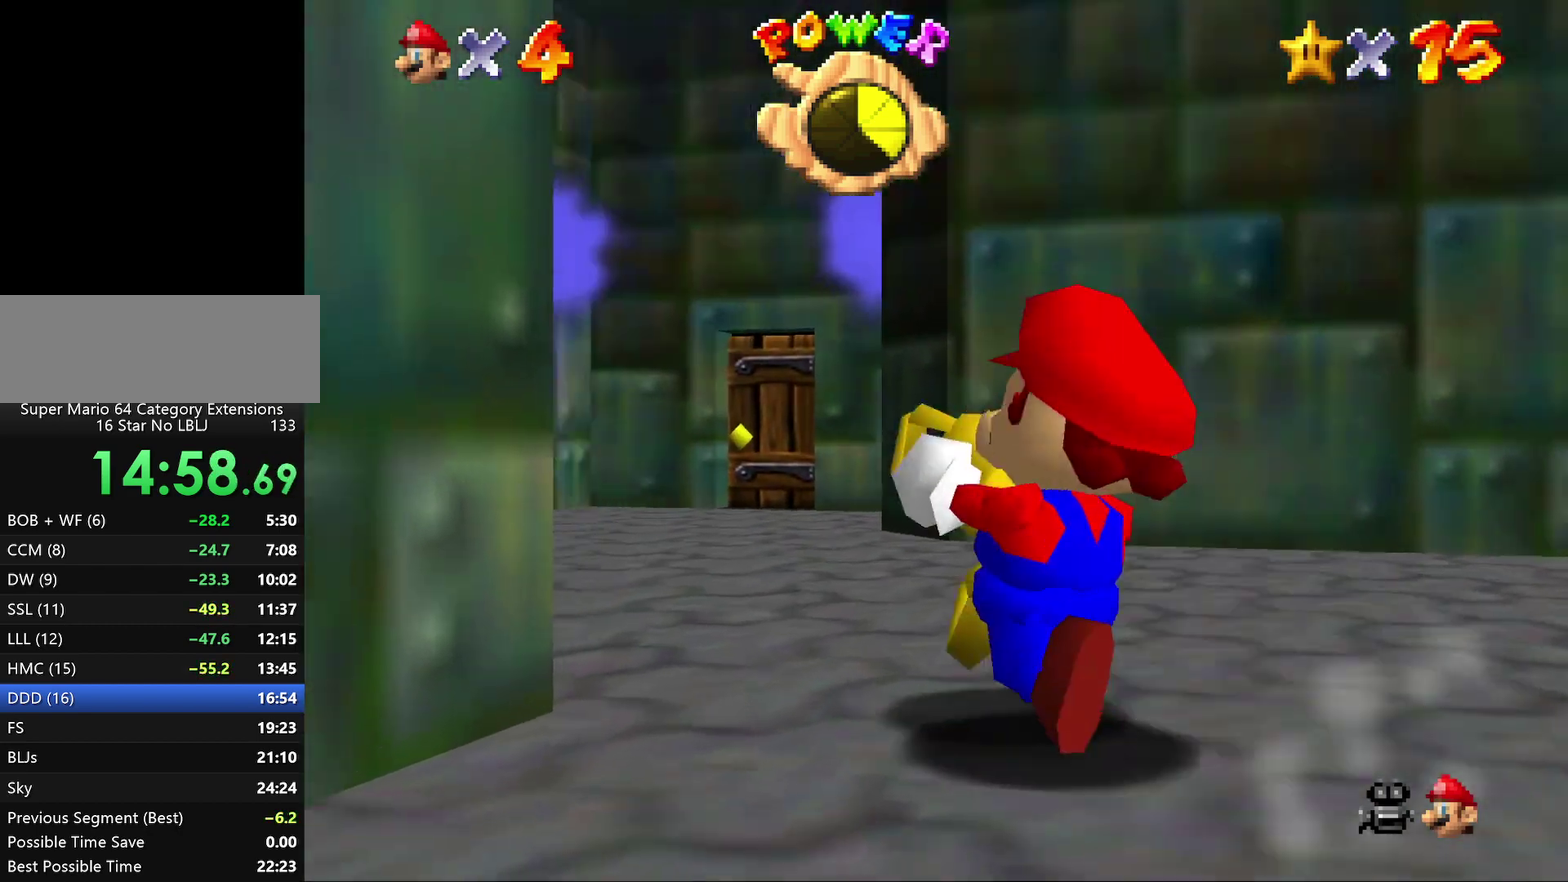
{"buttons": [], "left_stick": "up", "events": [[117, "left_stick", "up"], [250, "left_stick", "up-left"], [317, "left_stick", "up"]]}
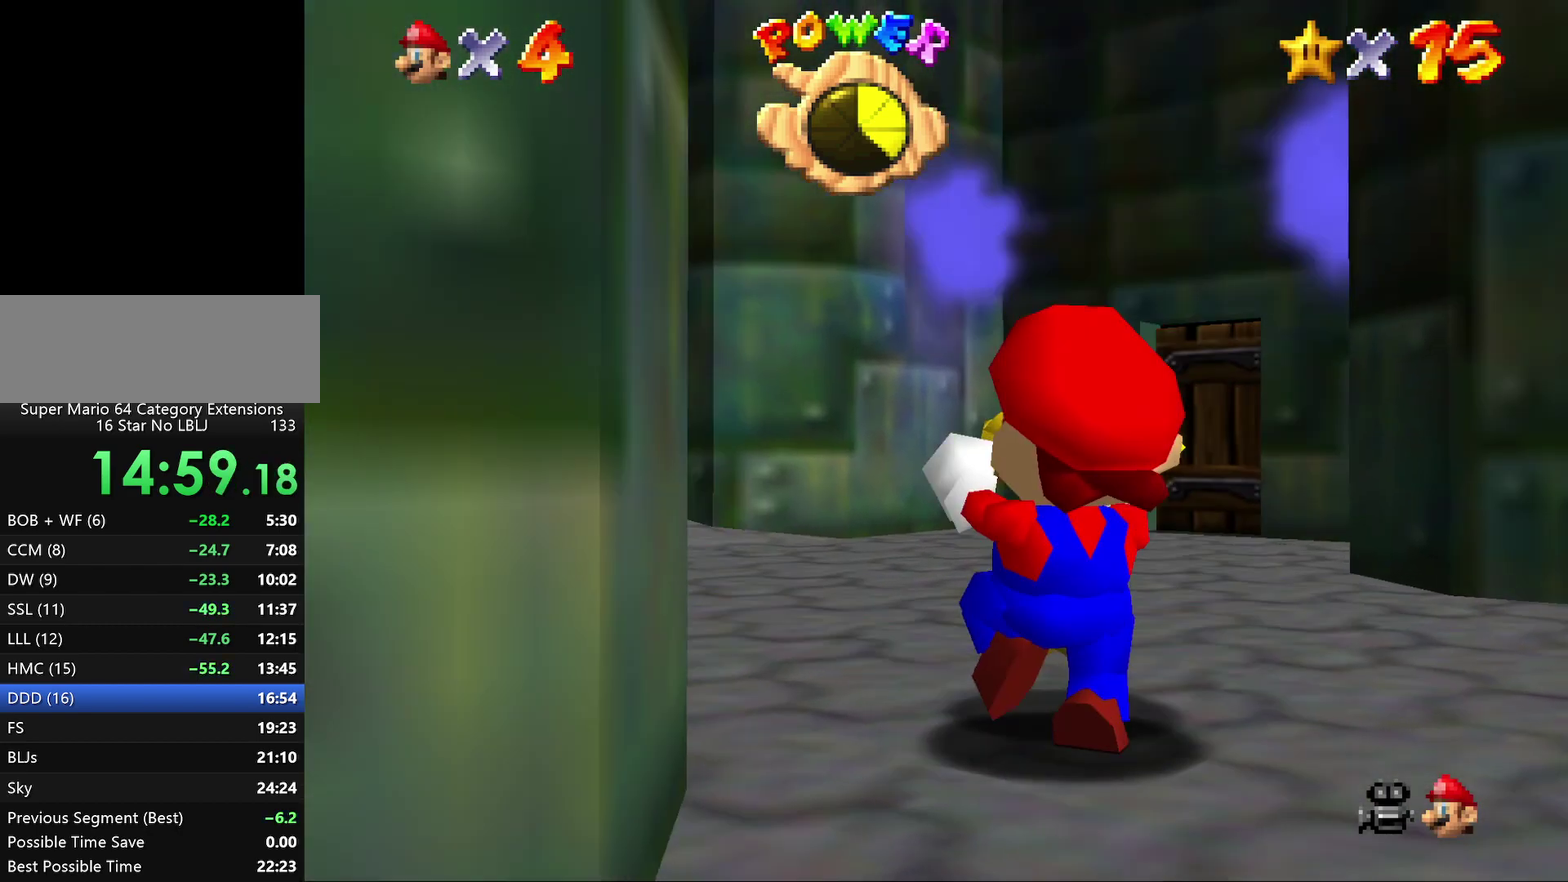
{"buttons": [], "left_stick": "up-right", "events": [[100, "A", "down"], [233, "A", "up"], [450, "left_stick", "up-right"]]}
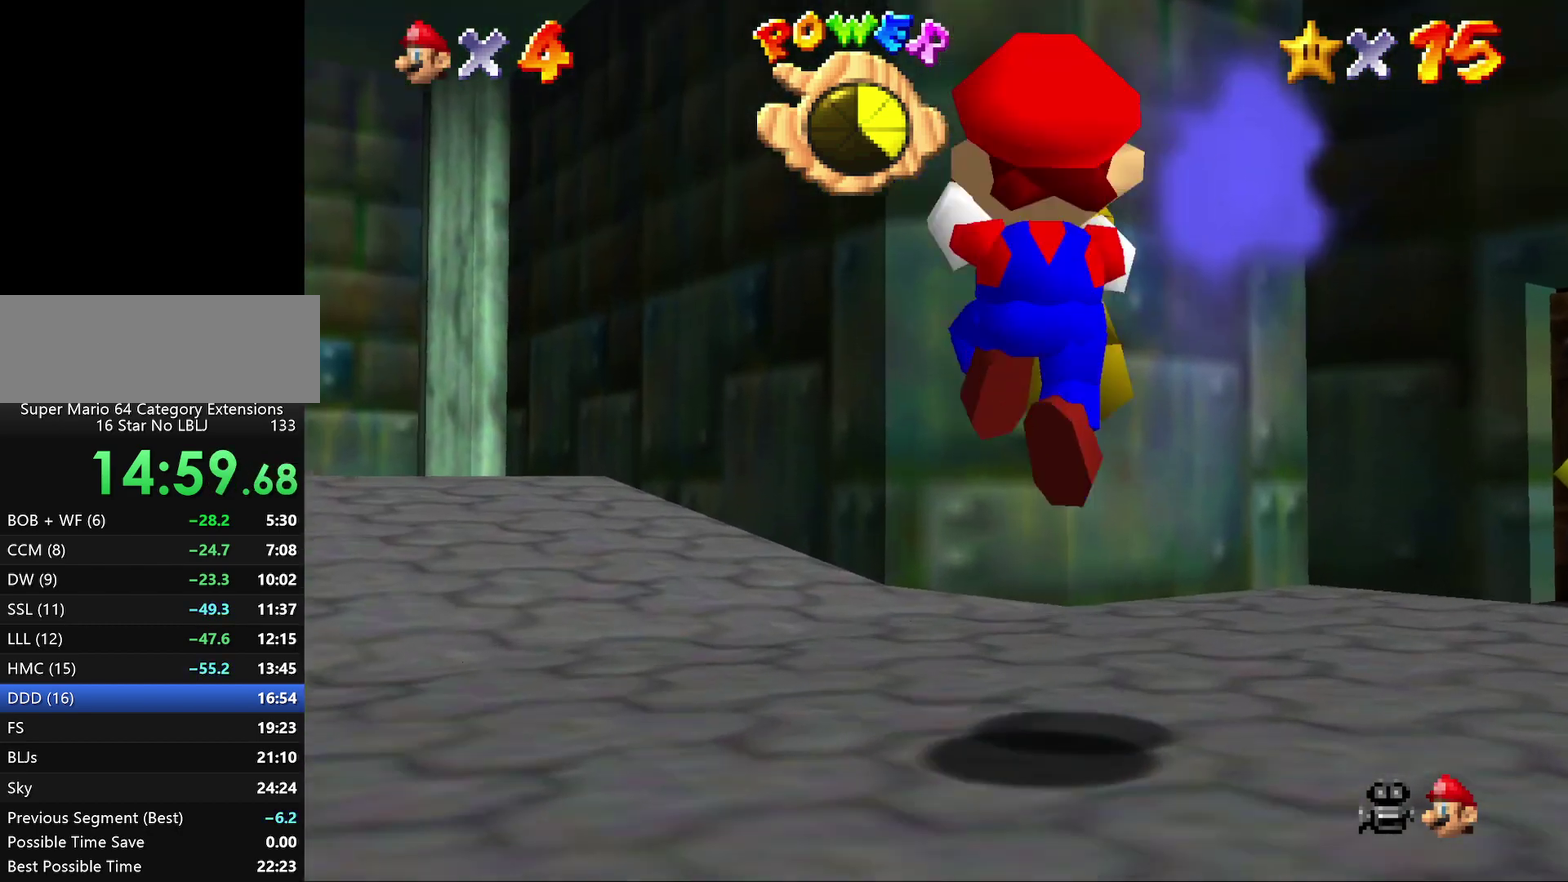
{"buttons": [], "left_stick": "up-right", "events": [[167, "C_LEFT", "down"], [233, "C_LEFT", "up"]]}
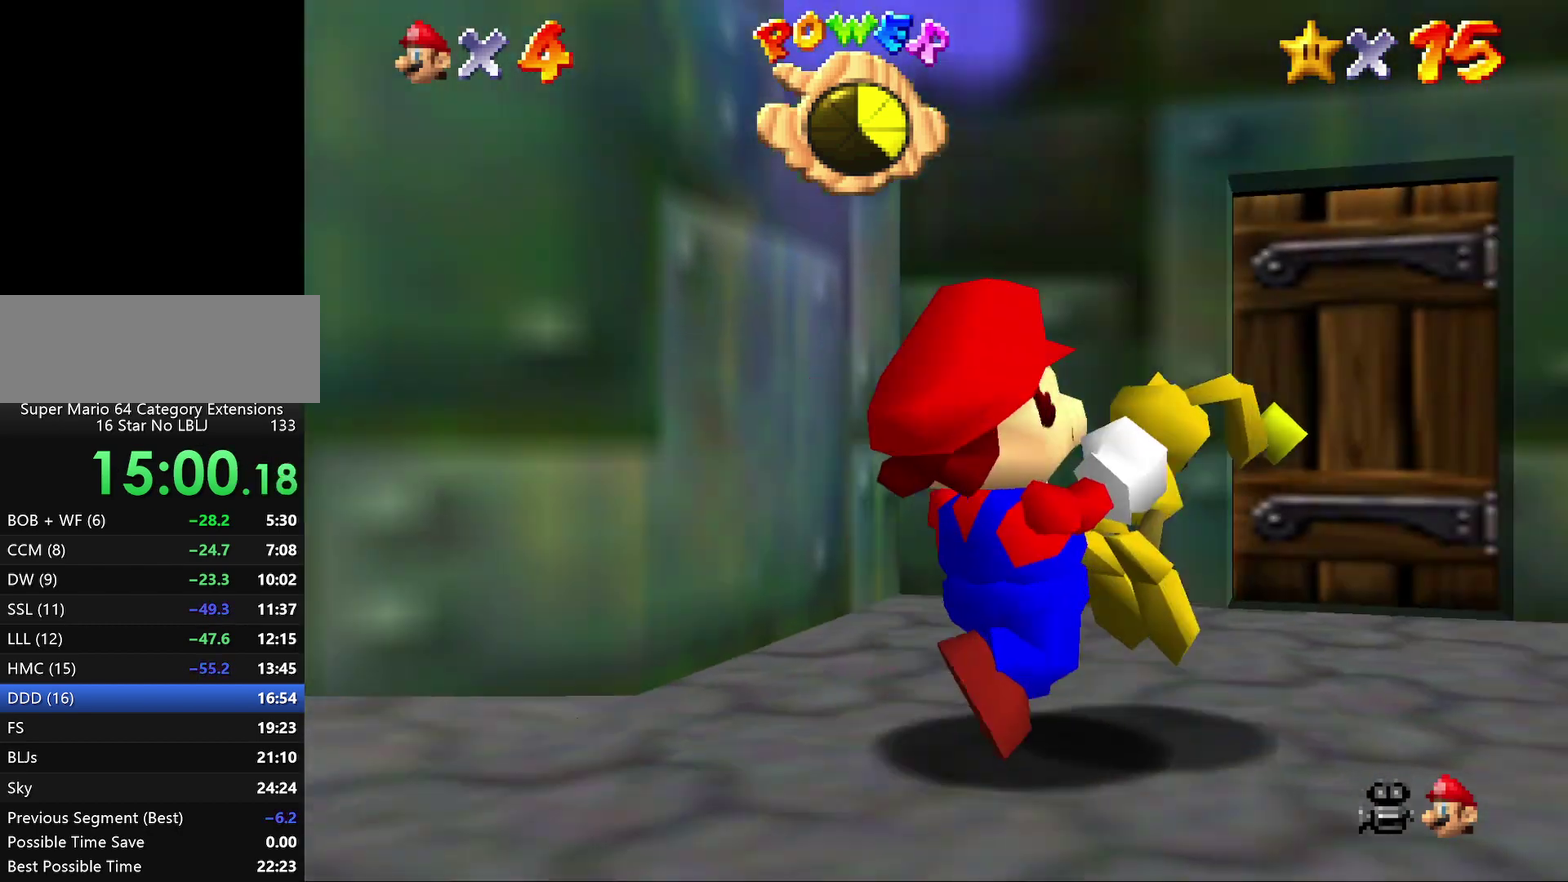
{"buttons": [], "left_stick": "up", "events": [[250, "left_stick", "up"]]}
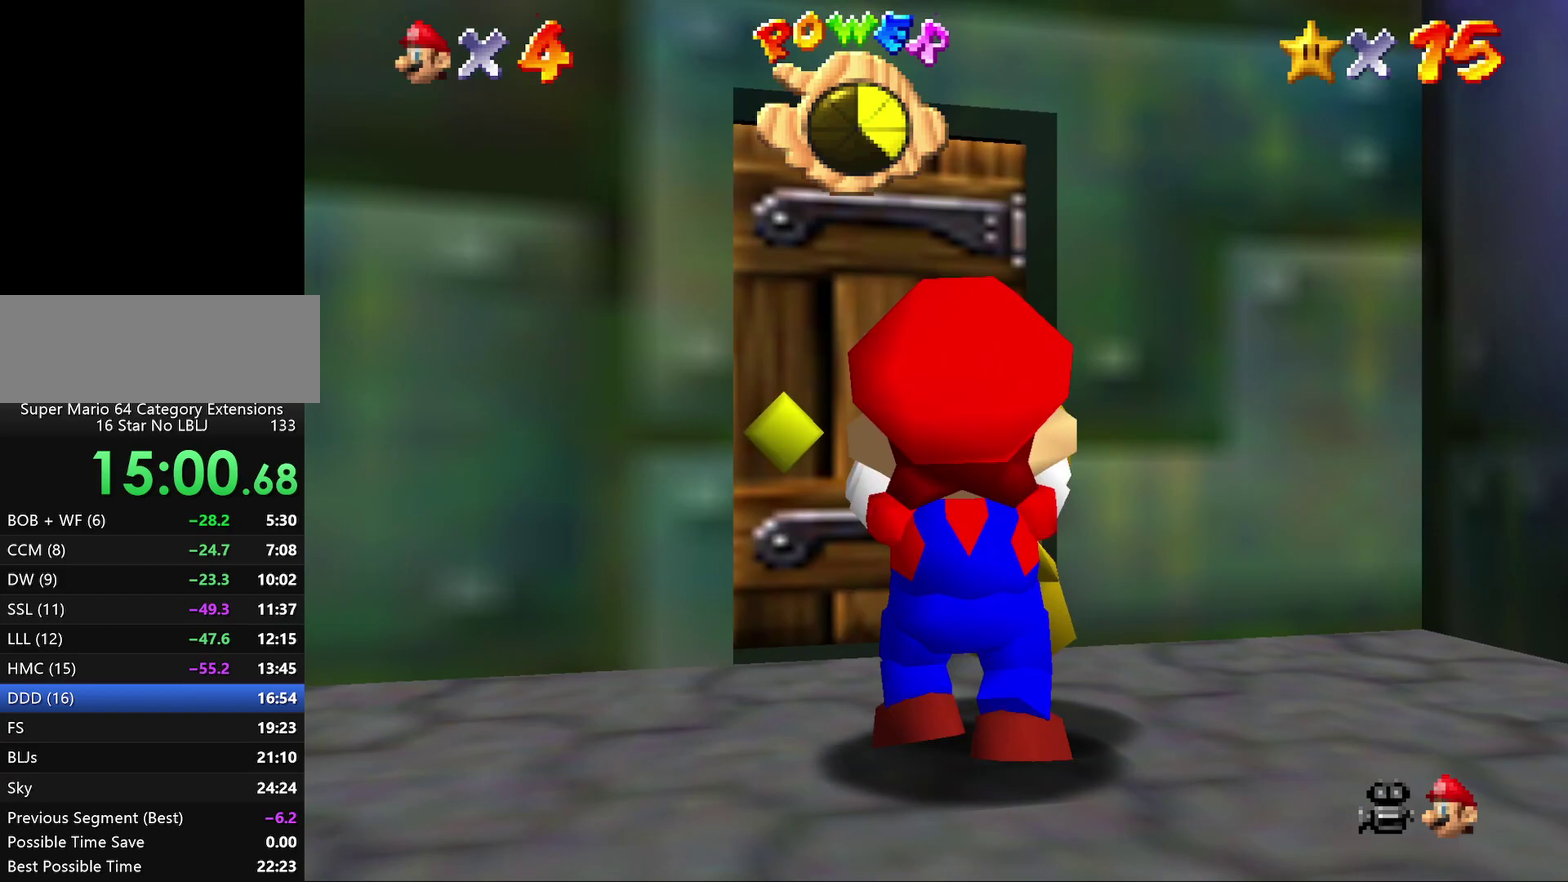
{"buttons": [], "left_stick": "up", "events": [[33, "left_stick", "center"], [117, "left_stick", "up"]]}
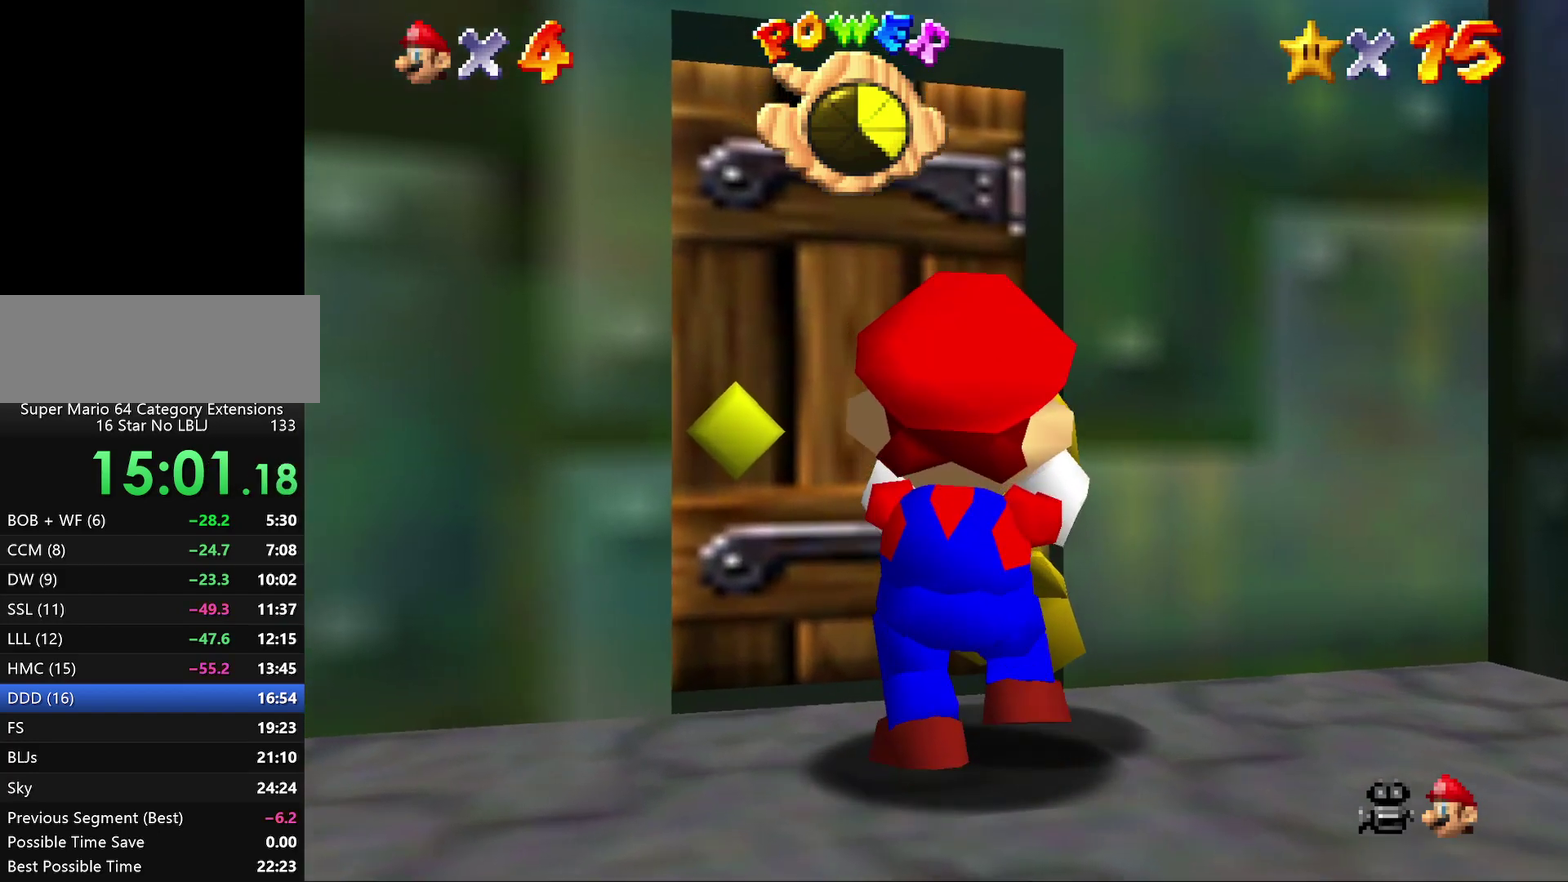
{"buttons": [], "left_stick": "up", "events": [[333, "left_stick", "center"], [450, "left_stick", "up"]]}
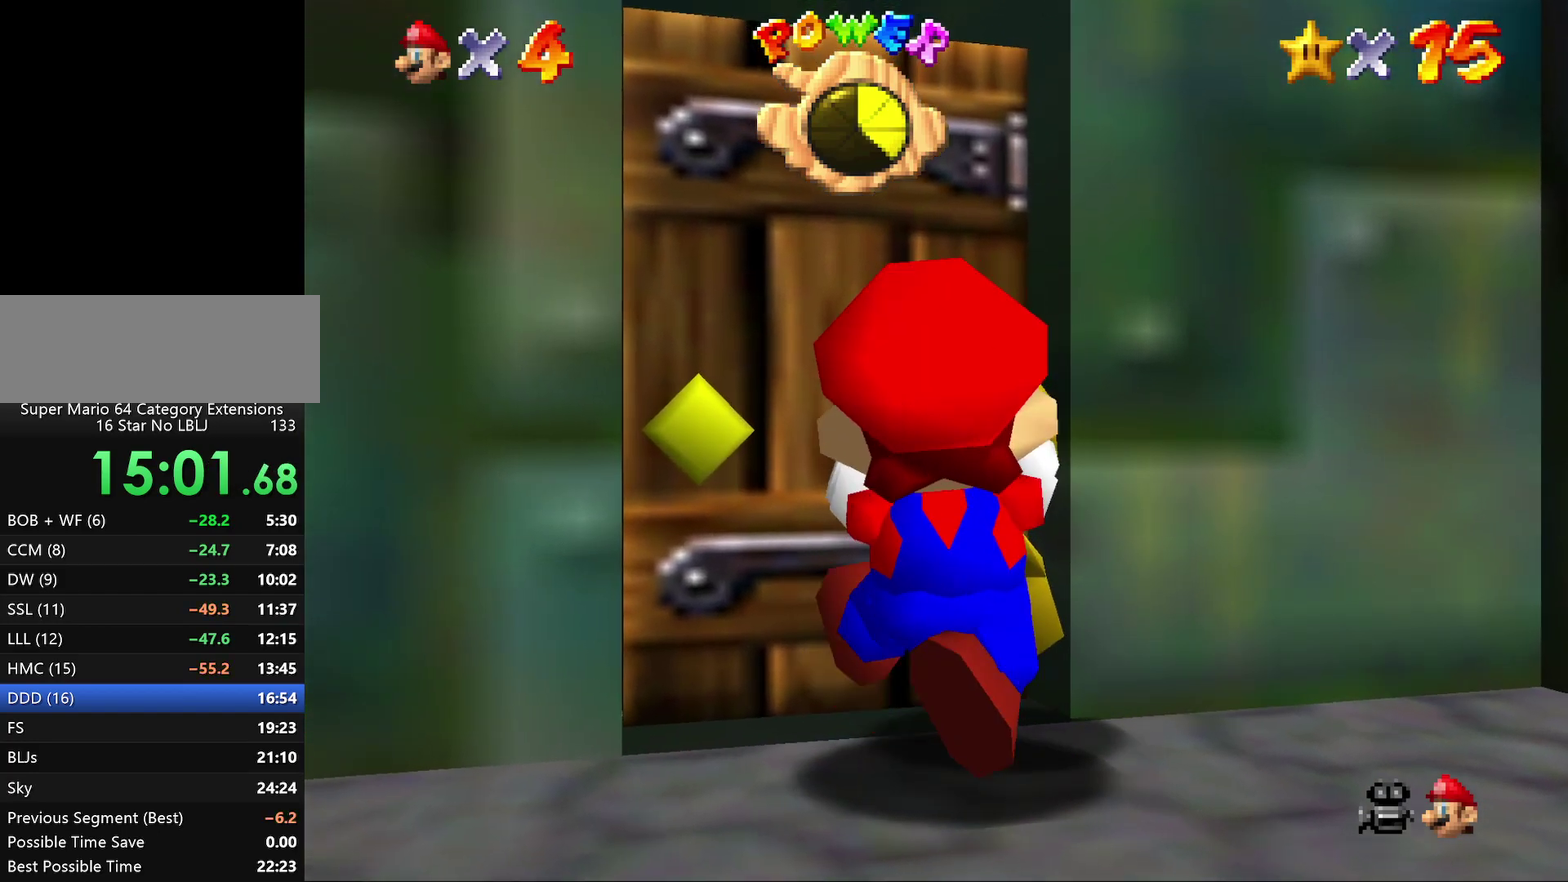
{"buttons": [], "left_stick": "center", "events": [[133, "left_stick", "center"]]}
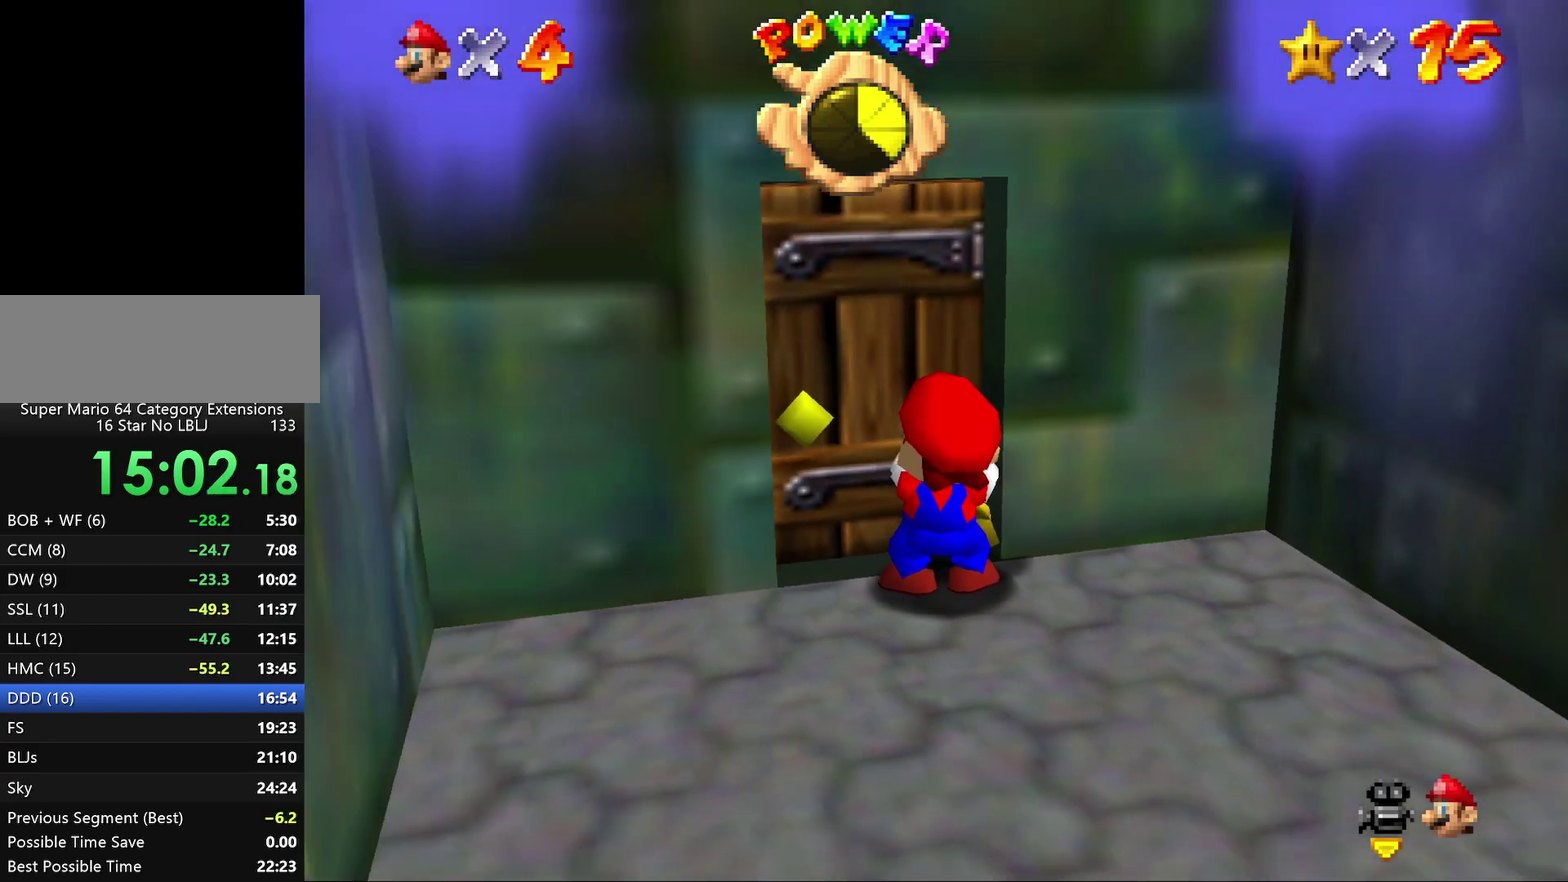
{"buttons": [], "left_stick": "up", "events": [[500, "left_stick", "up"]]}
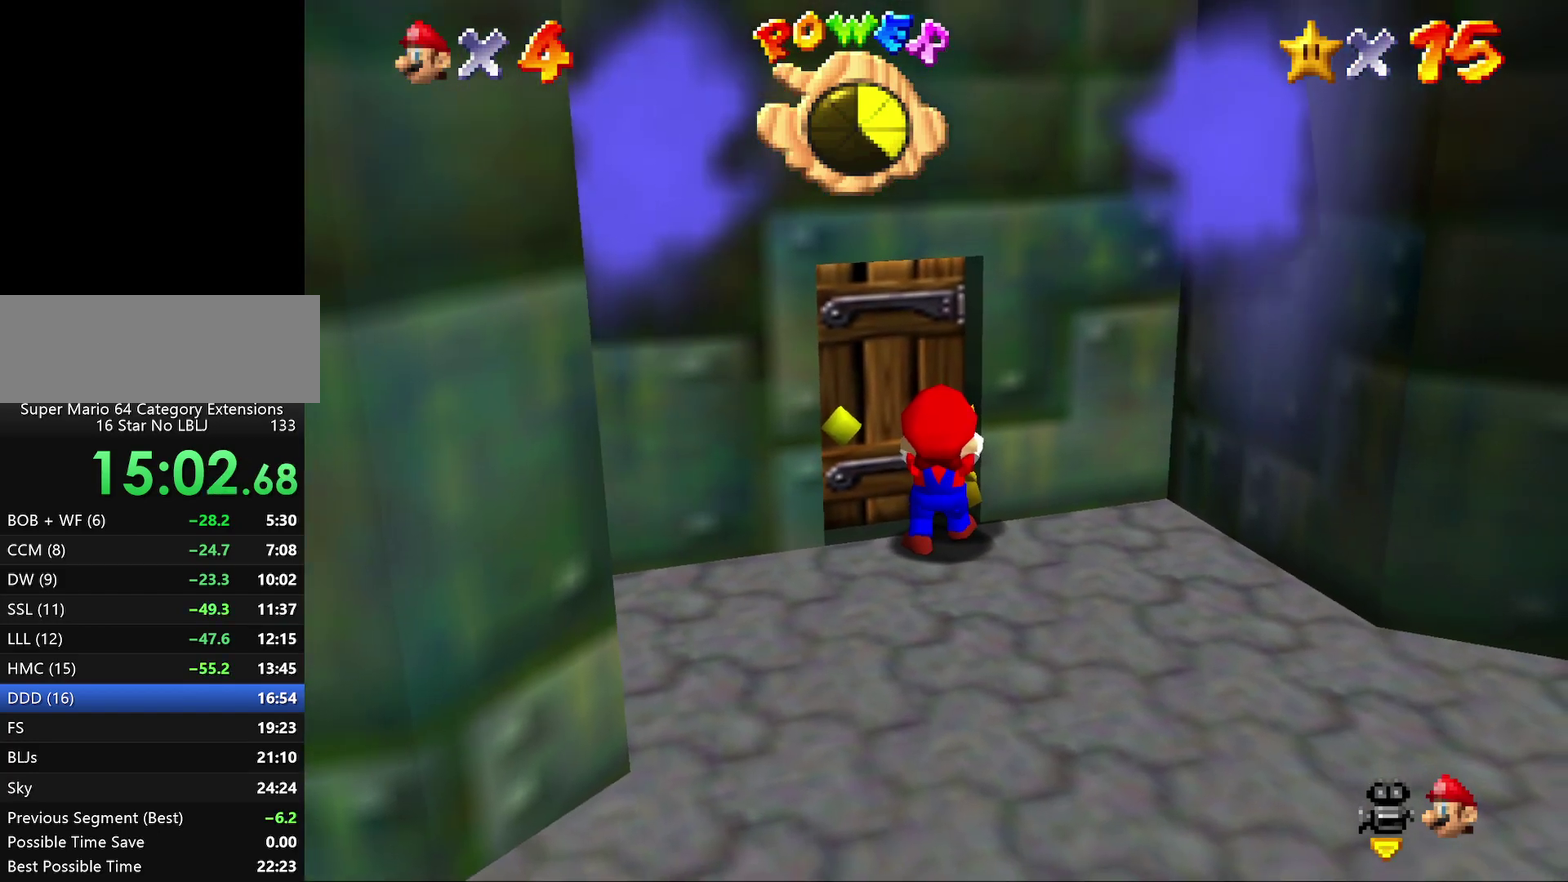
{"buttons": [], "left_stick": "center", "events": [[150, "left_stick", "down"], [217, "left_stick", "up"], [350, "left_stick", "down"], [433, "left_stick", "center"]]}
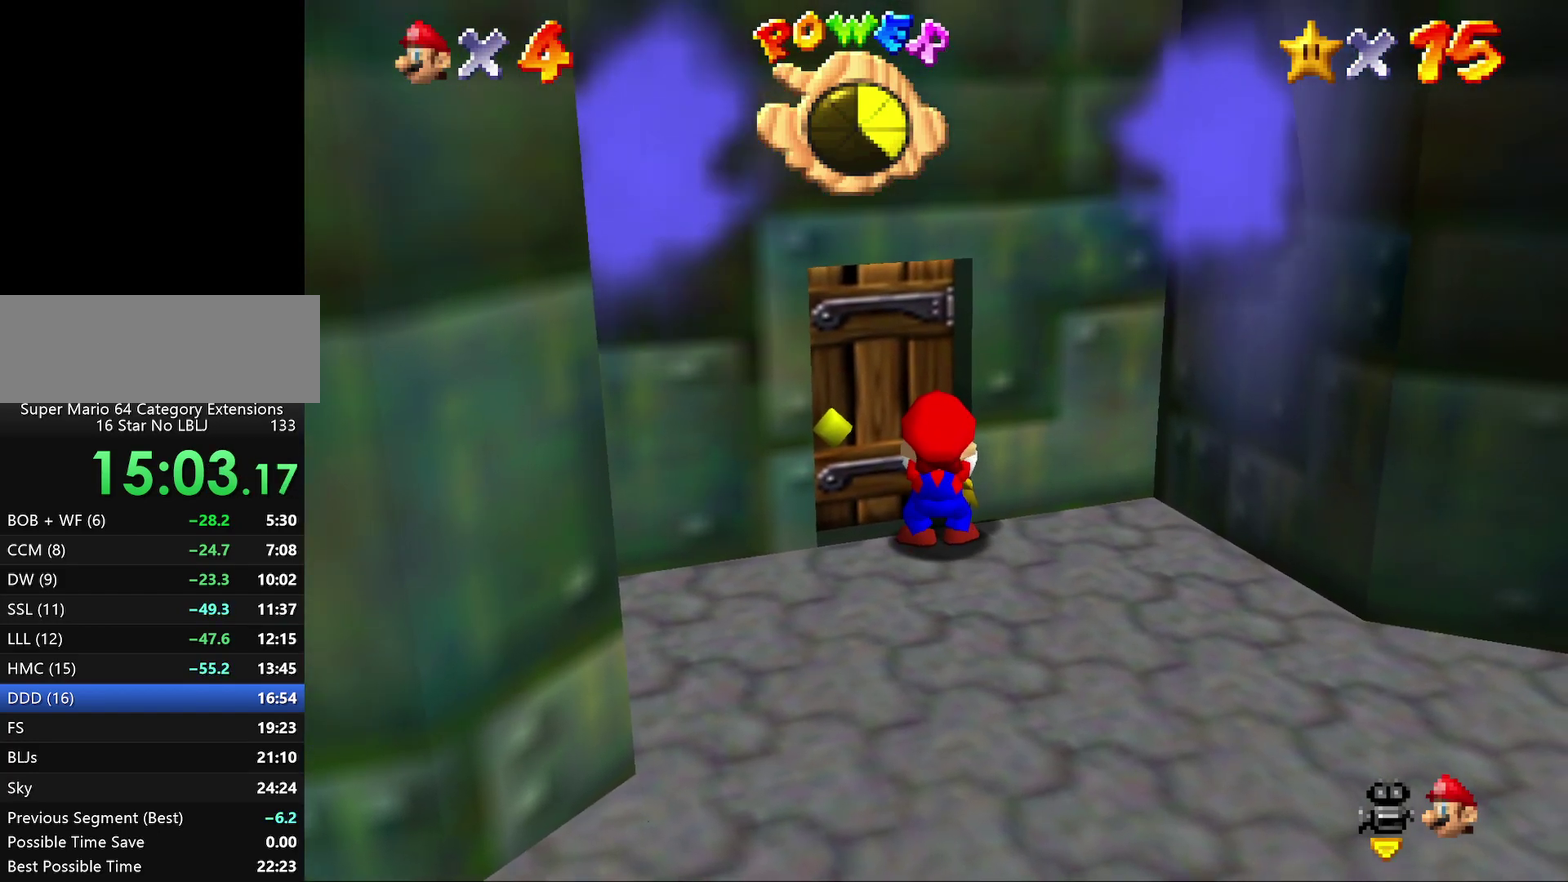
{"buttons": [], "left_stick": "center", "events": [[50, "C_RIGHT", "down"], [167, "C_RIGHT", "up"], [333, "C_UP", "down"], [417, "C_UP", "up"]]}
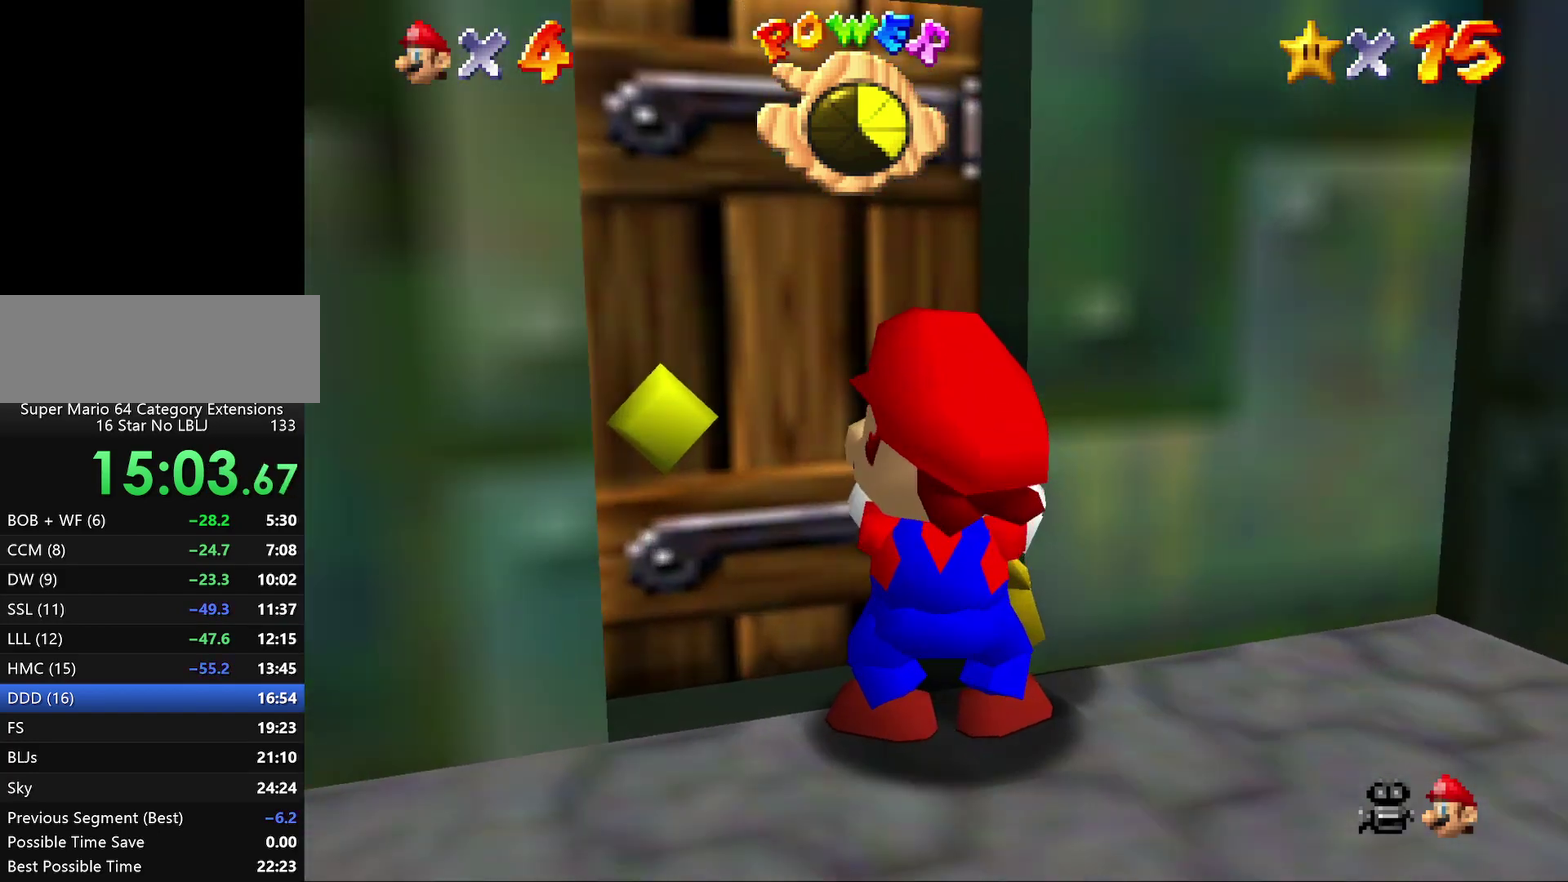
{"buttons": [], "left_stick": "center", "events": [[417, "left_stick", "up-left"], [500, "left_stick", "center"]]}
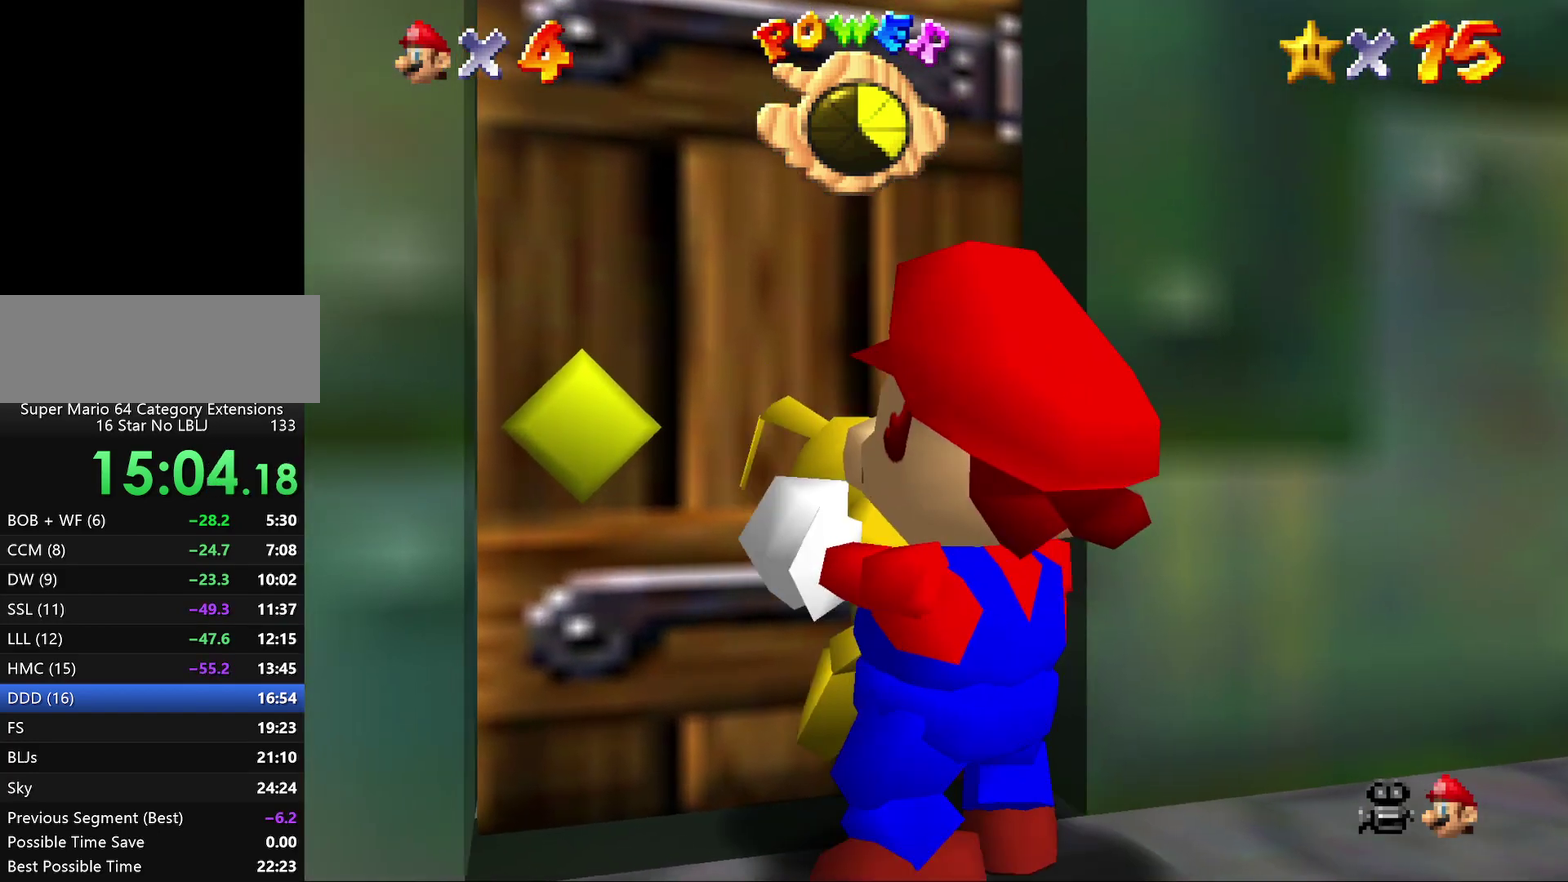
{"buttons": [], "left_stick": "center", "events": [[100, "R1", "down"], [150, "R1", "up"]]}
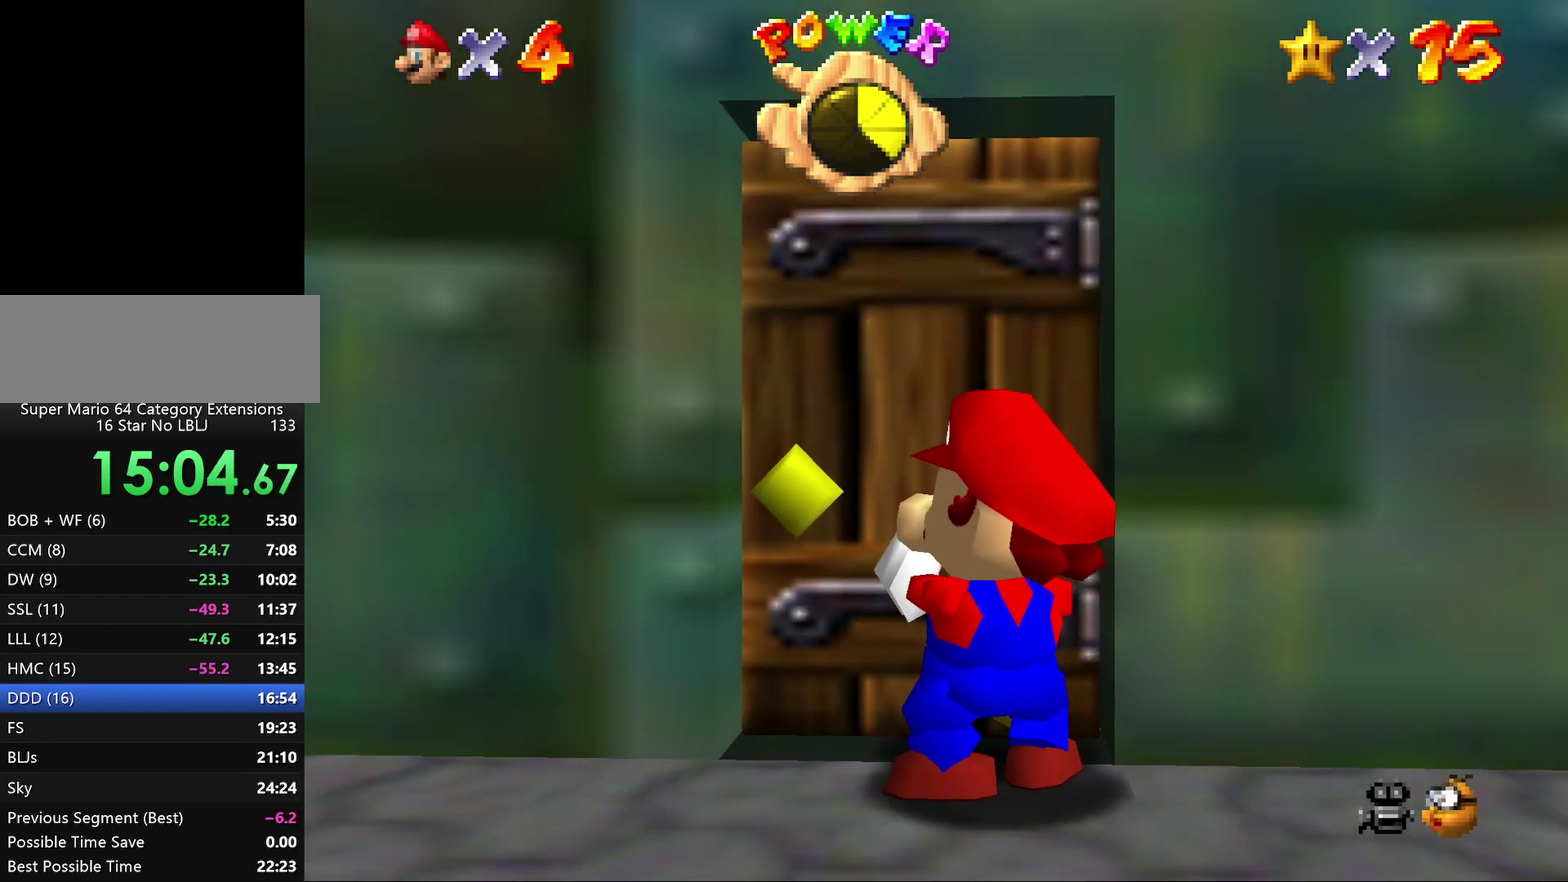
{"buttons": [], "left_stick": "up", "events": [[83, "left_stick", "up"], [150, "left_stick", "center"], [350, "left_stick", "down"], [400, "left_stick", "up"]]}
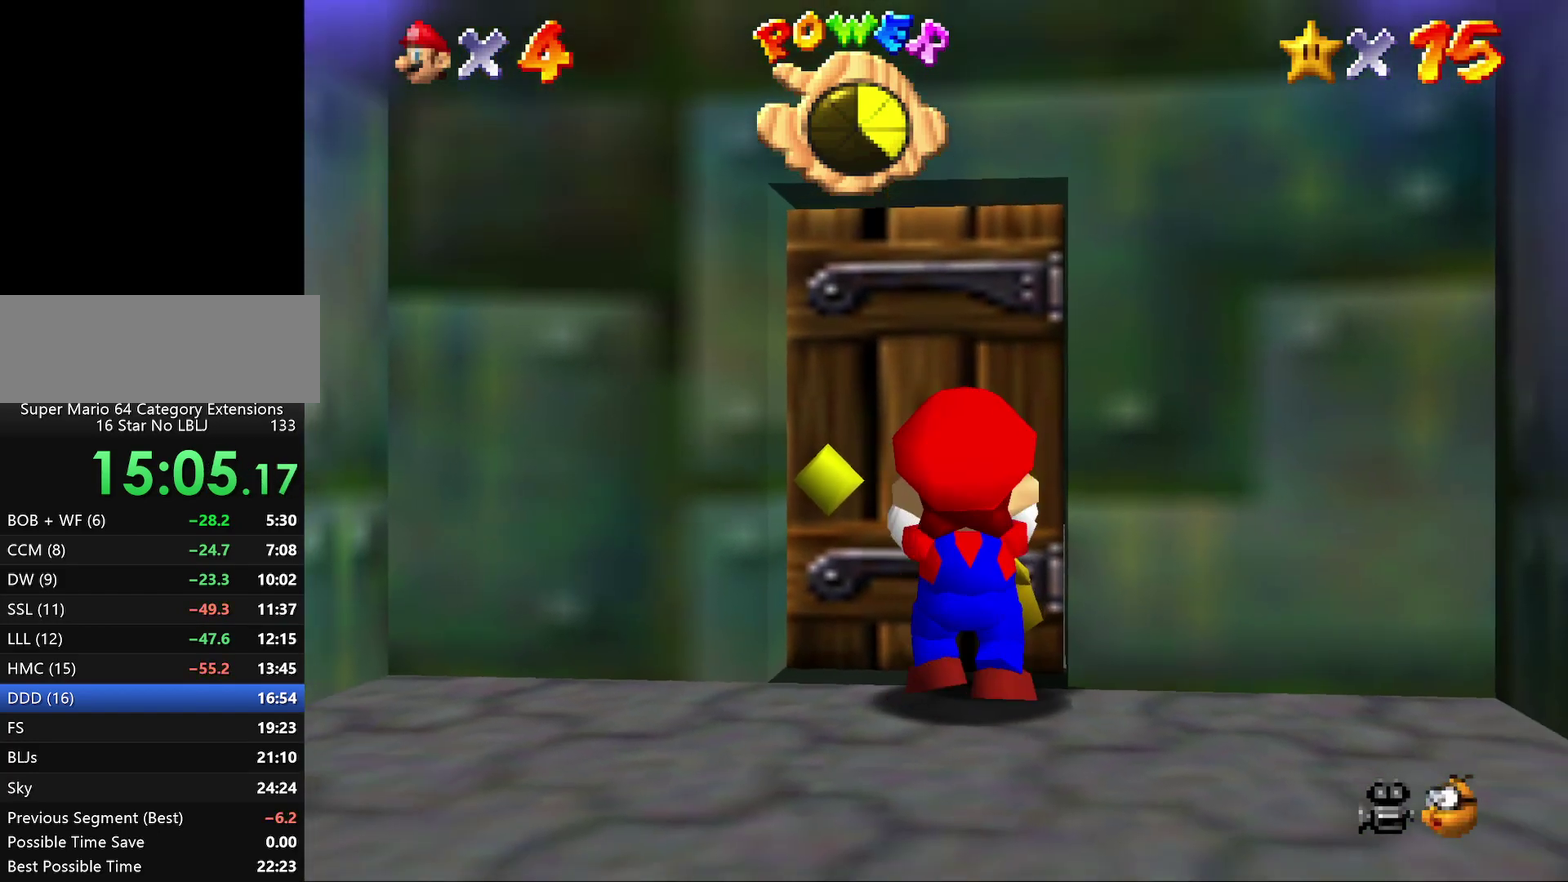
{"buttons": [], "left_stick": "center", "events": [[50, "left_stick", "center"], [200, "left_stick", "up"], [333, "left_stick", "center"]]}
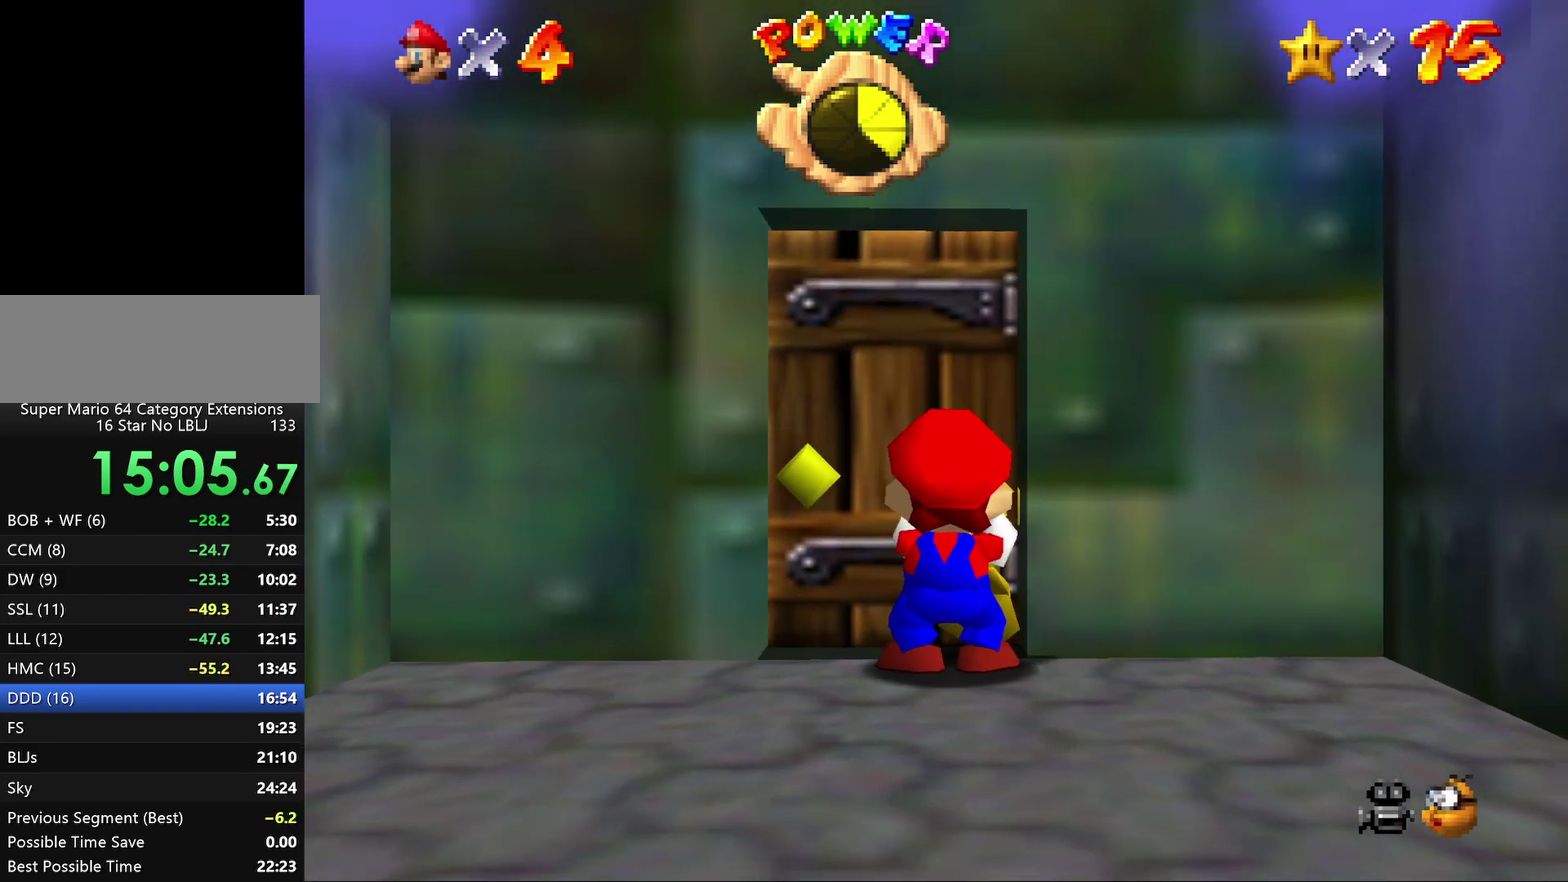
{"buttons": [], "left_stick": "center", "events": []}
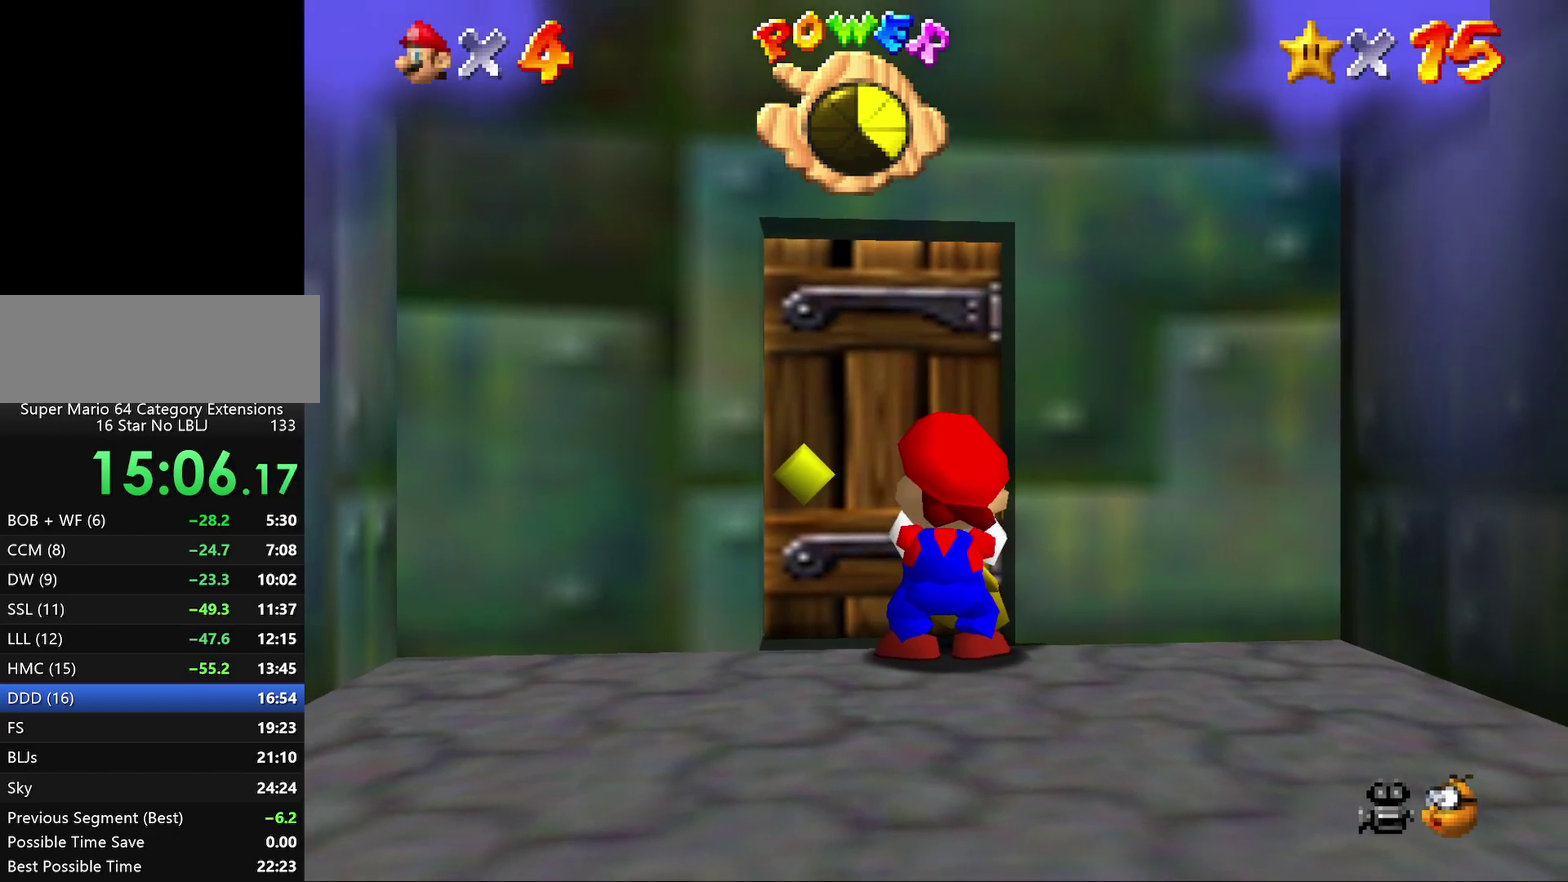
{"buttons": [], "left_stick": "up", "events": [[283, "left_stick", "up"]]}
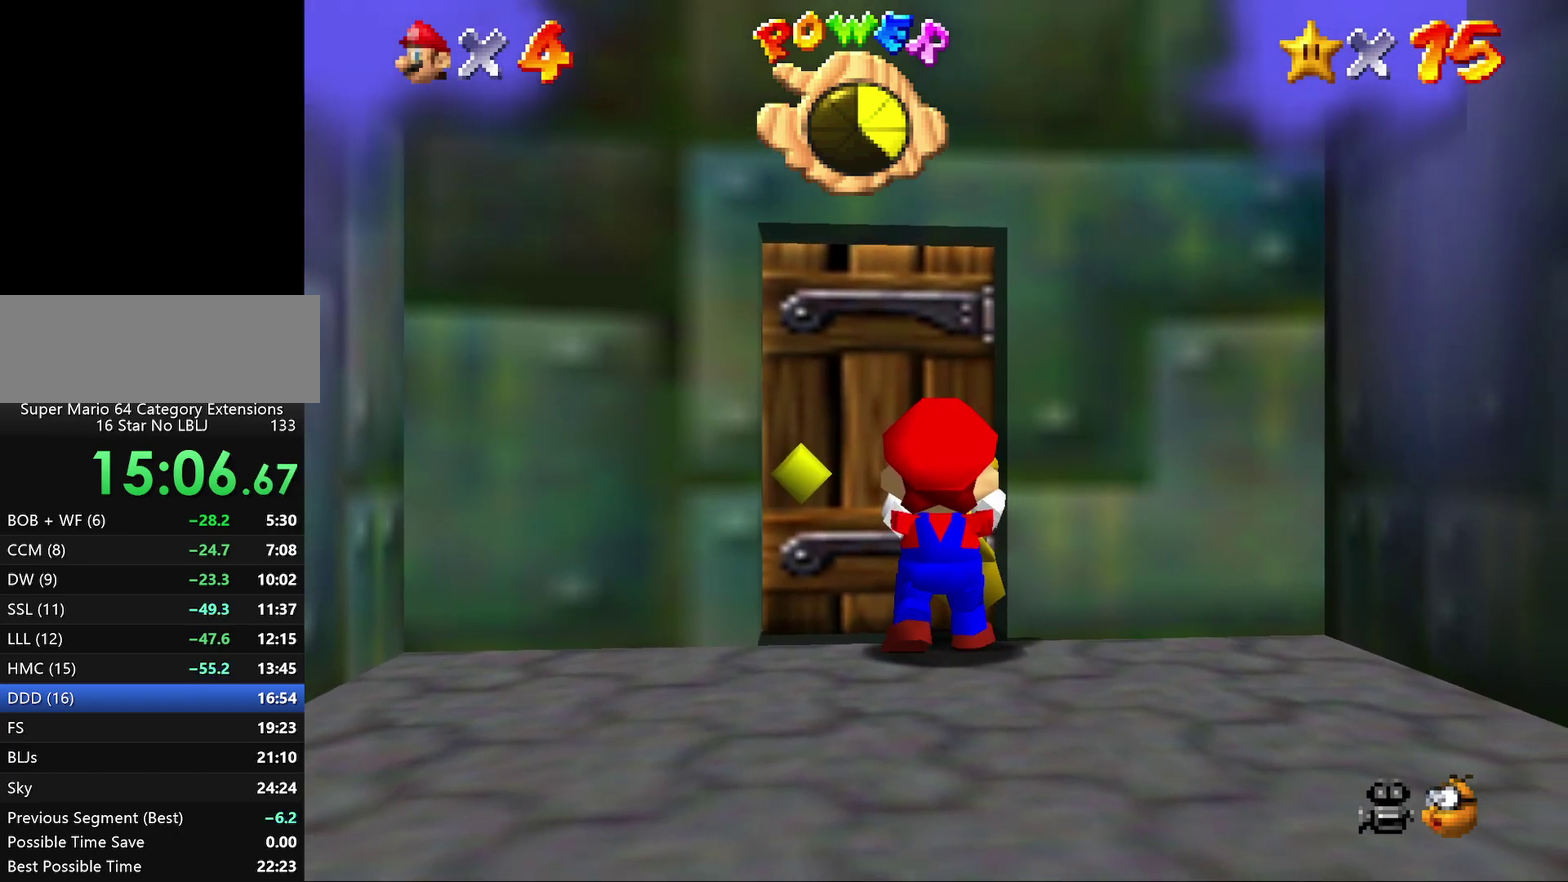
{"buttons": [], "left_stick": "up", "events": []}
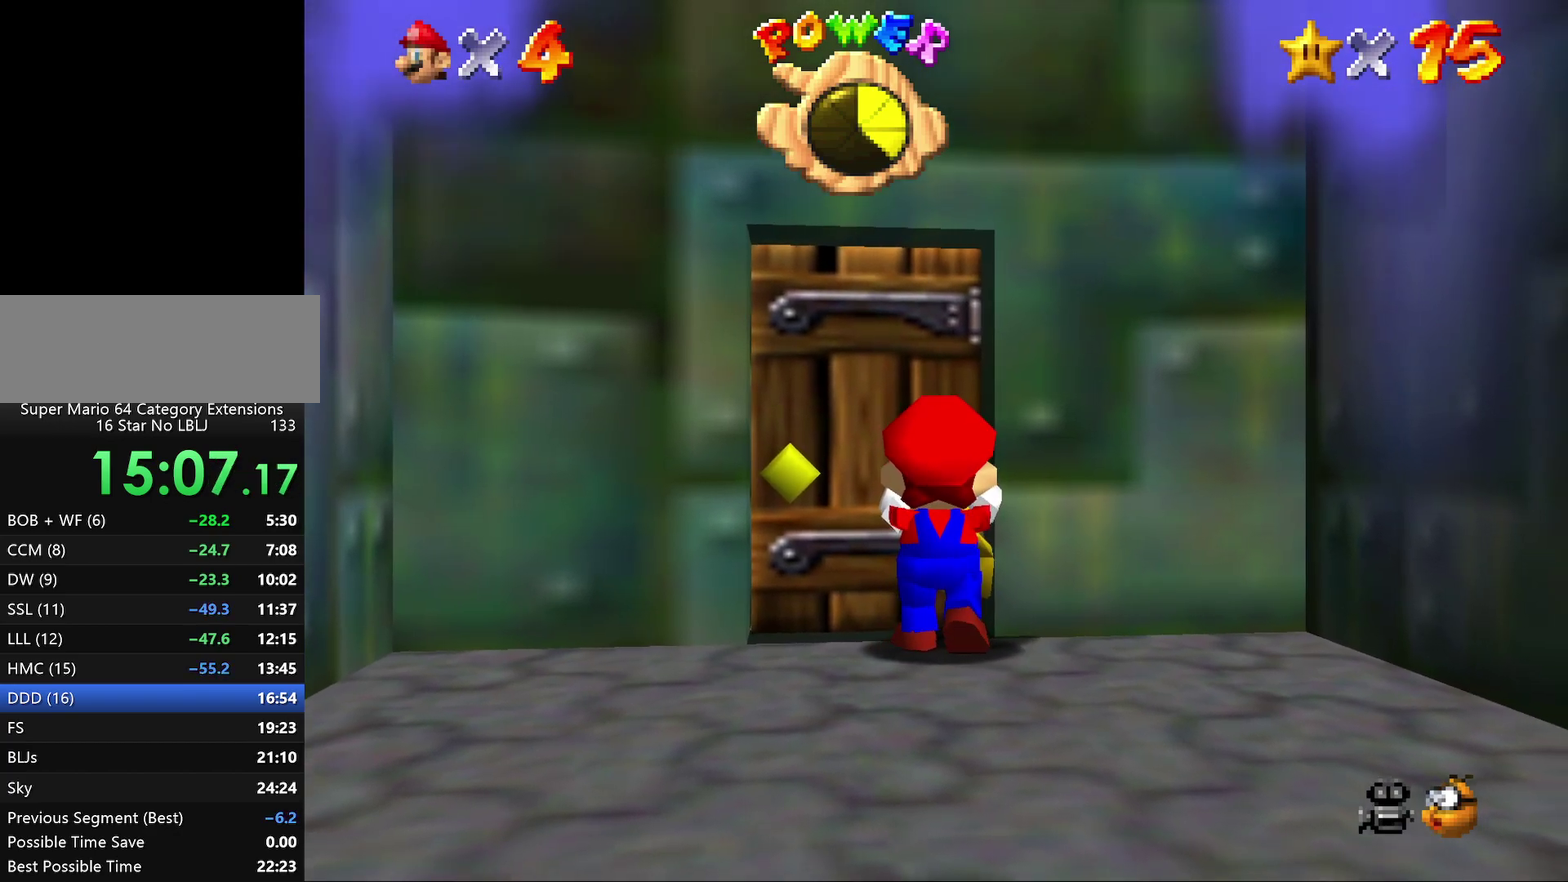
{"buttons": [], "left_stick": "up", "events": []}
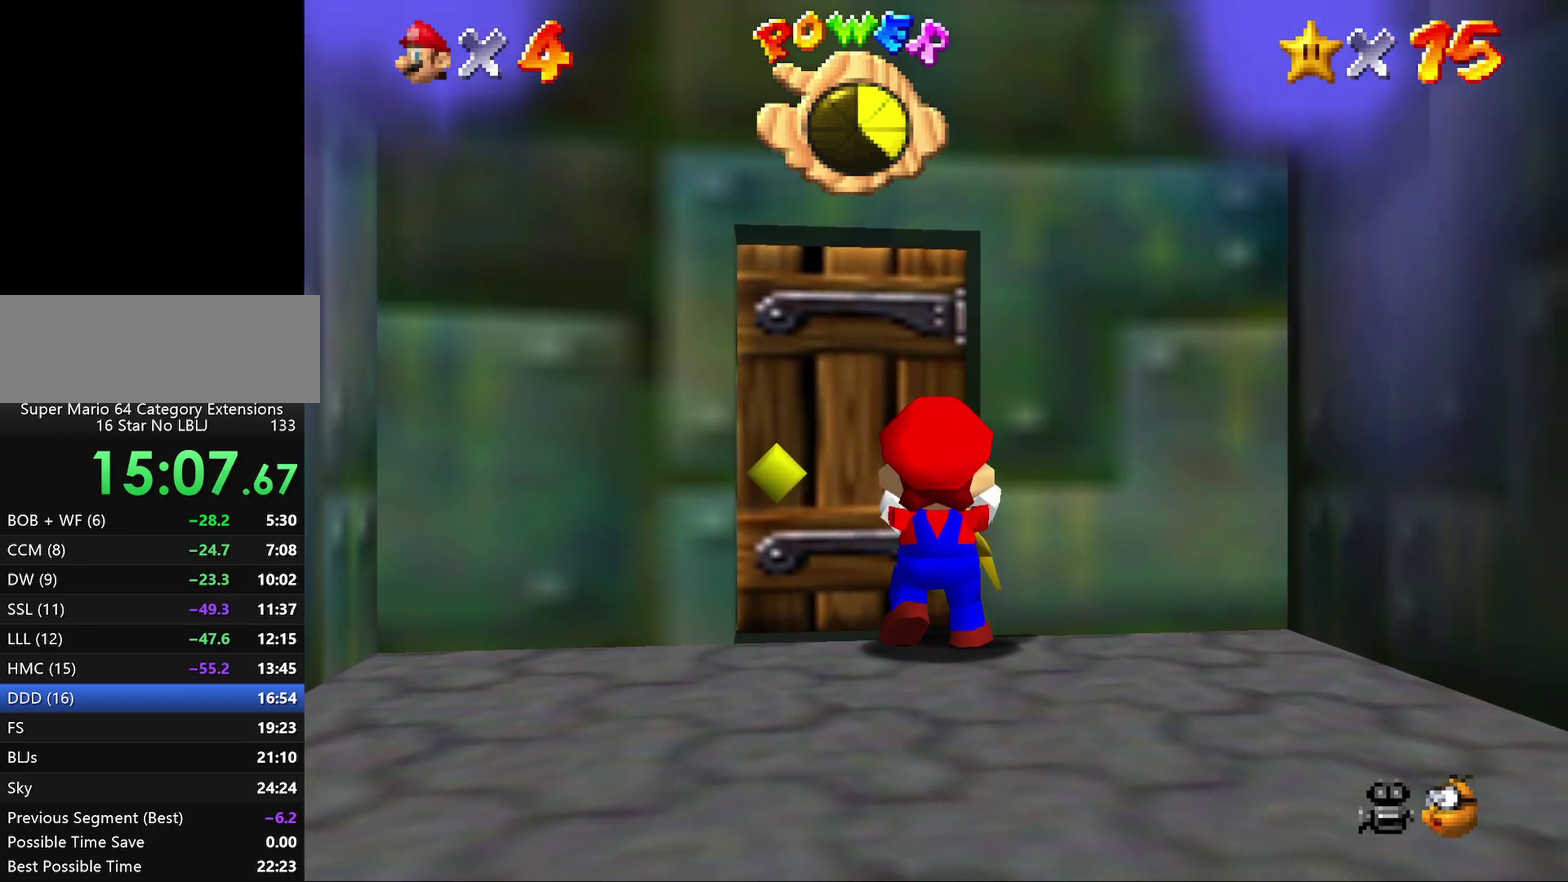
{"buttons": [], "left_stick": "up", "events": []}
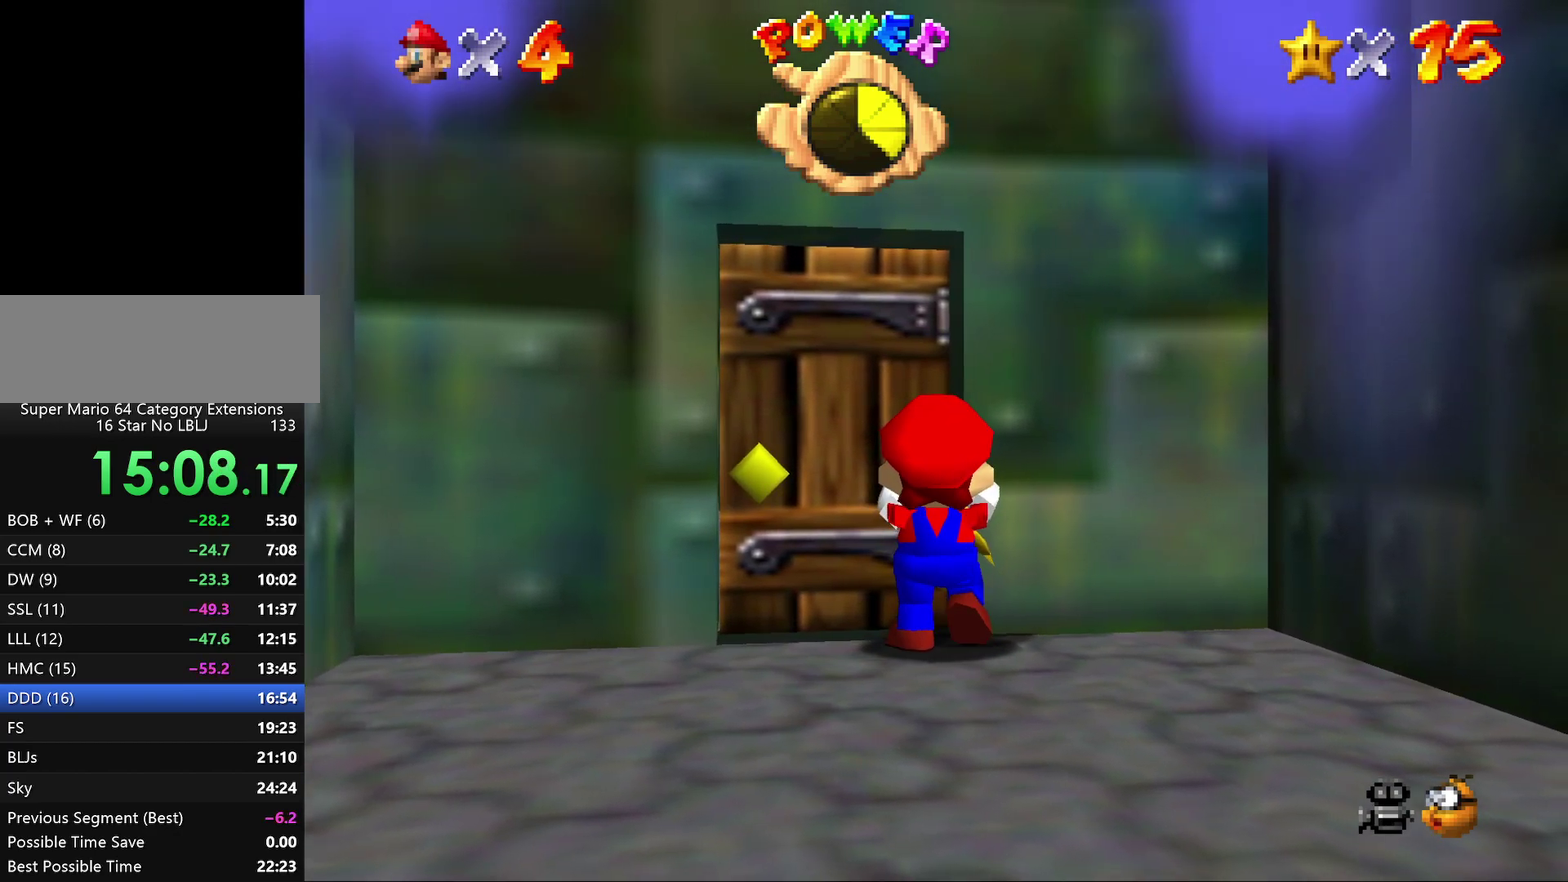
{"buttons": ["Z"], "left_stick": "center", "events": [[333, "left_stick", "center"], [433, "Z", "down"]]}
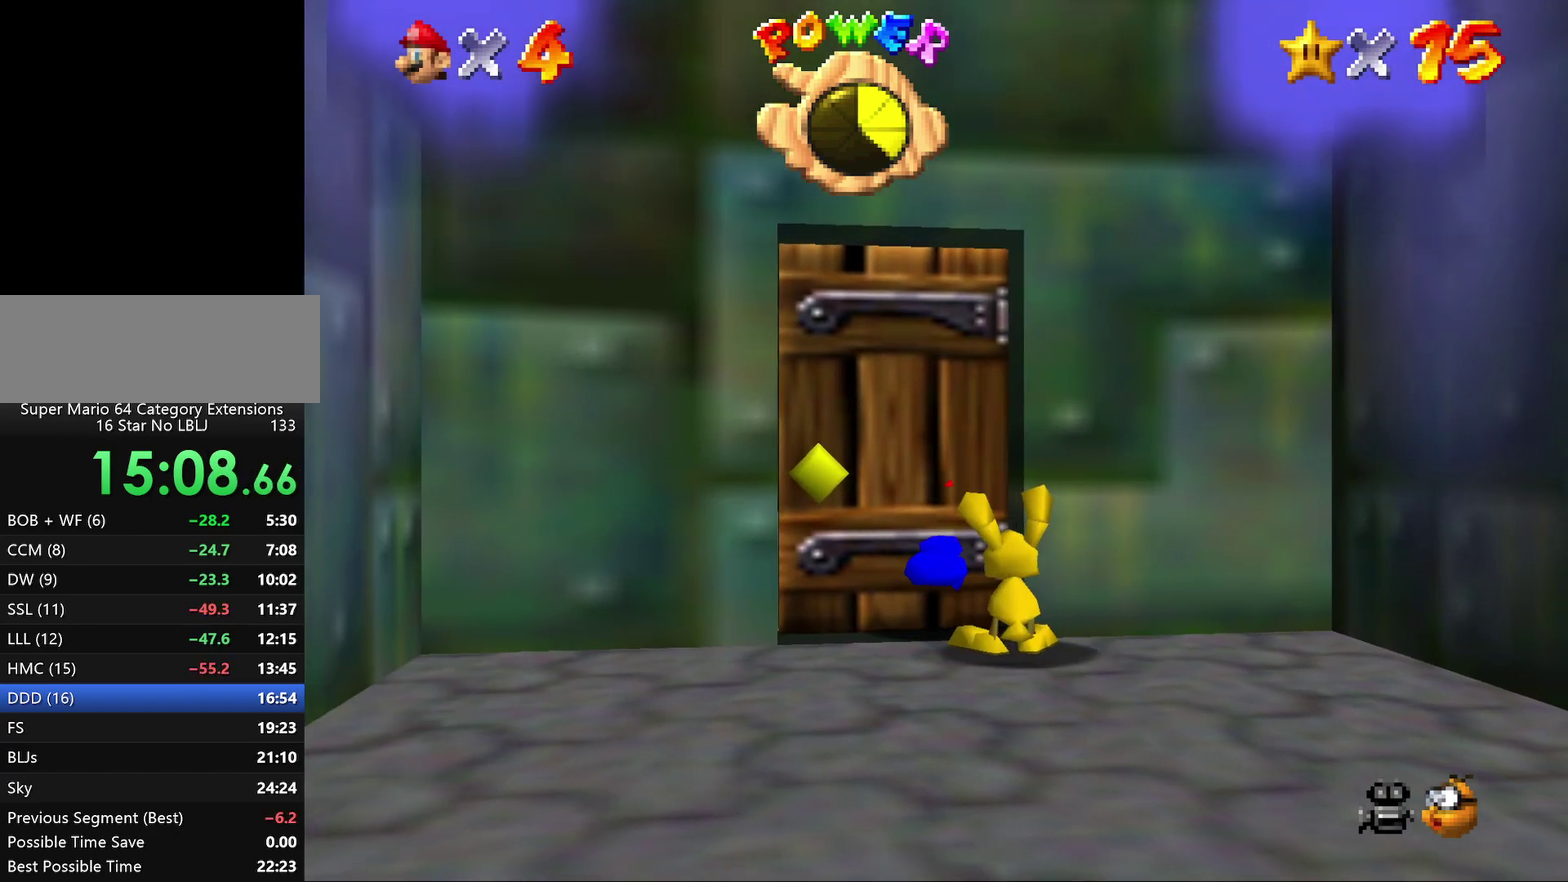
{"buttons": ["Z"], "left_stick": "down-right", "events": [[283, "left_stick", "down-right"]]}
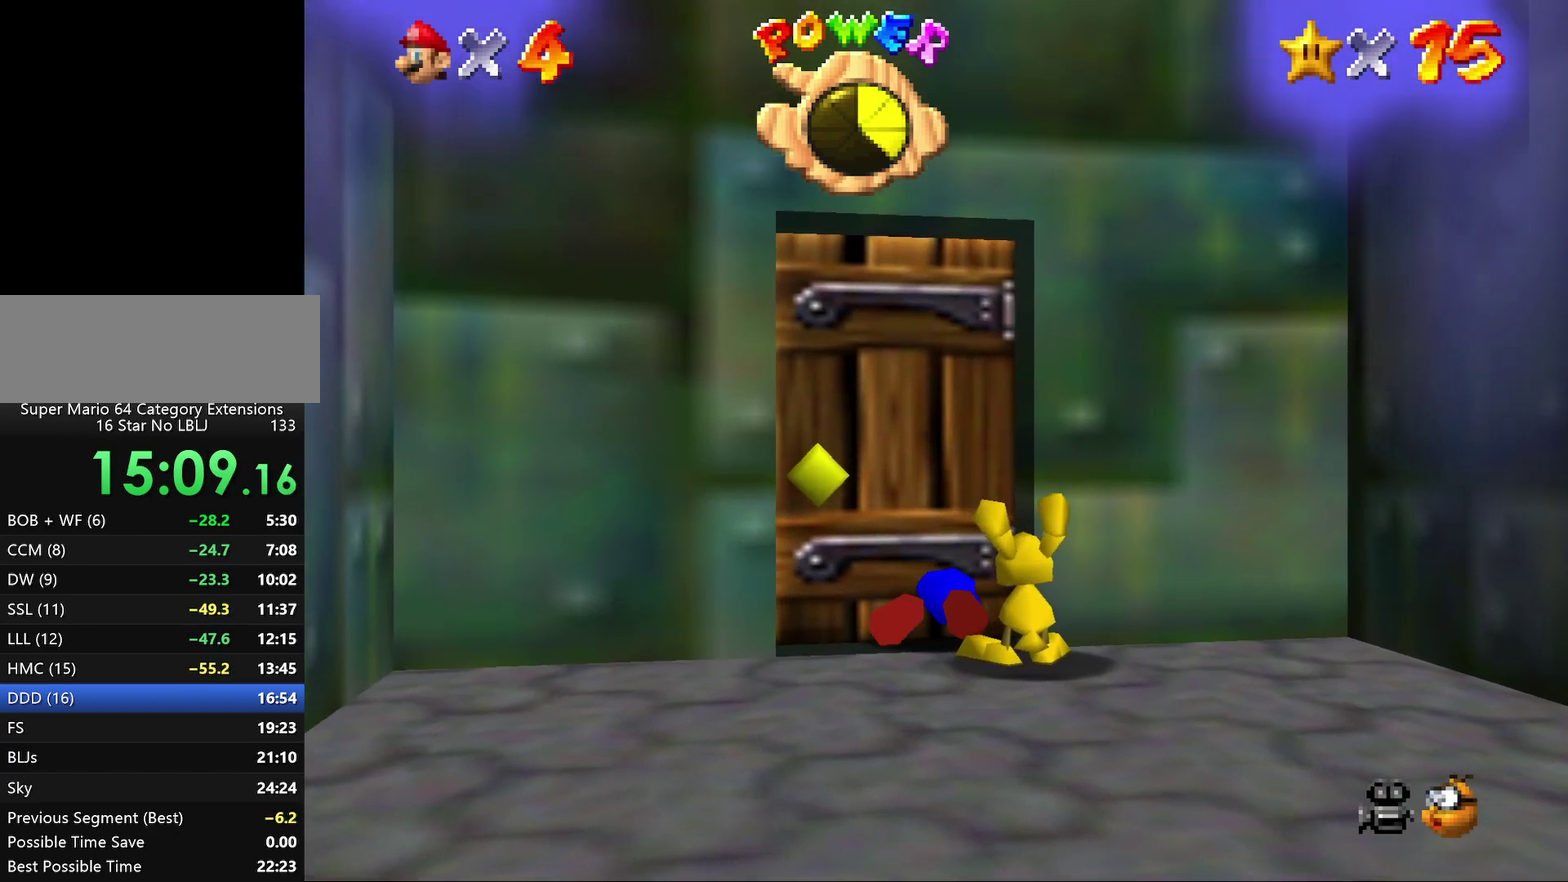
{"buttons": ["Z"], "left_stick": "down", "events": [[333, "left_stick", "down"]]}
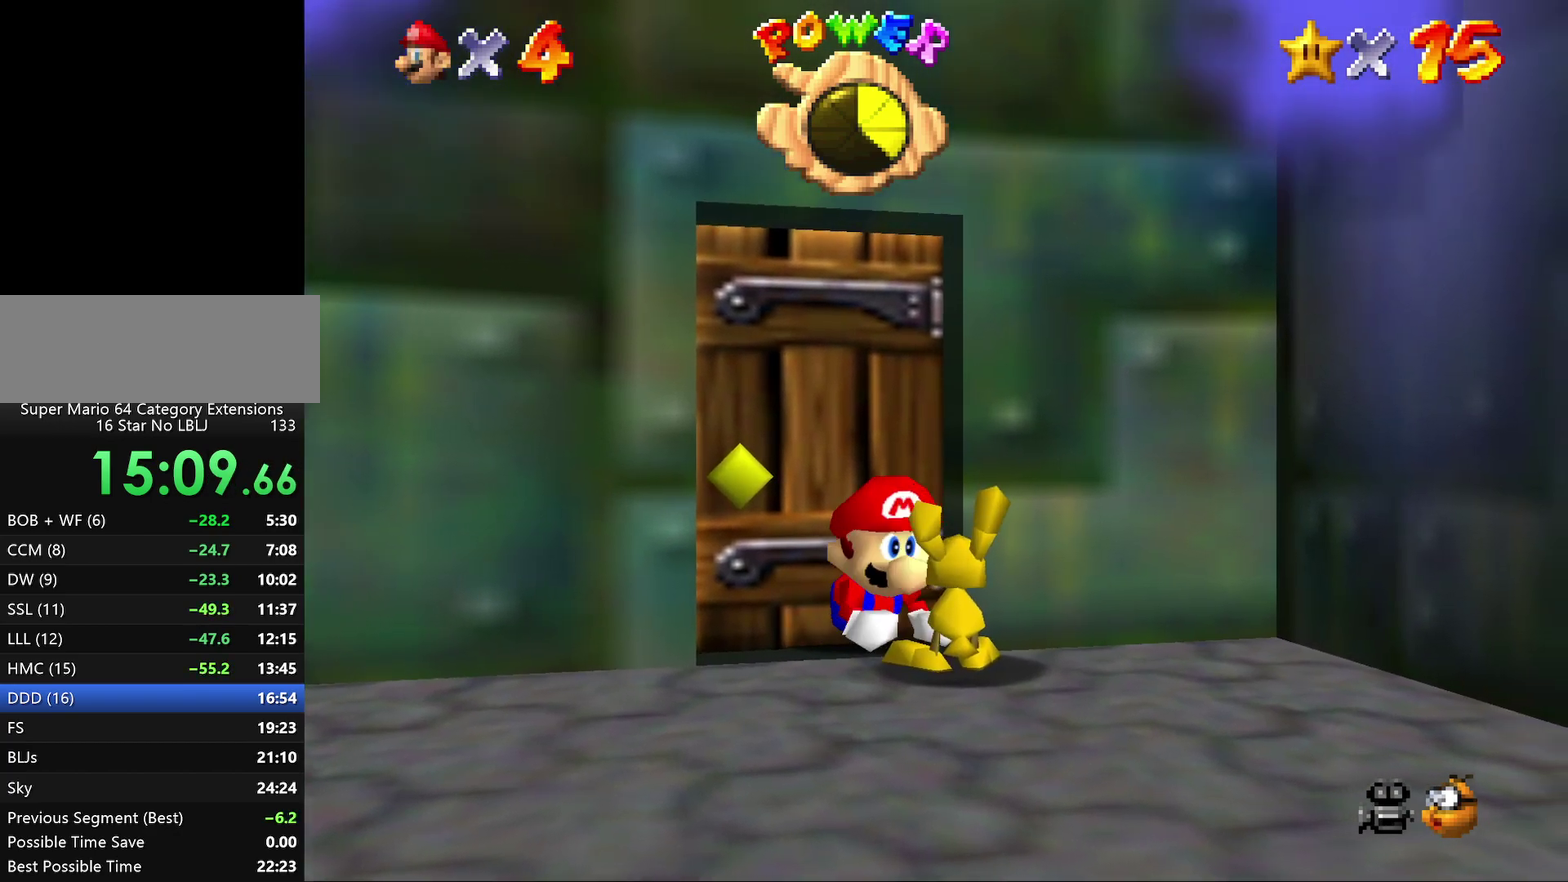
{"buttons": ["B"], "left_stick": "center", "events": [[17, "left_stick", "center"], [67, "B", "down"], [100, "Z", "up"], [200, "B", "up"], [267, "B", "down"], [333, "B", "up"], [383, "B", "down"]]}
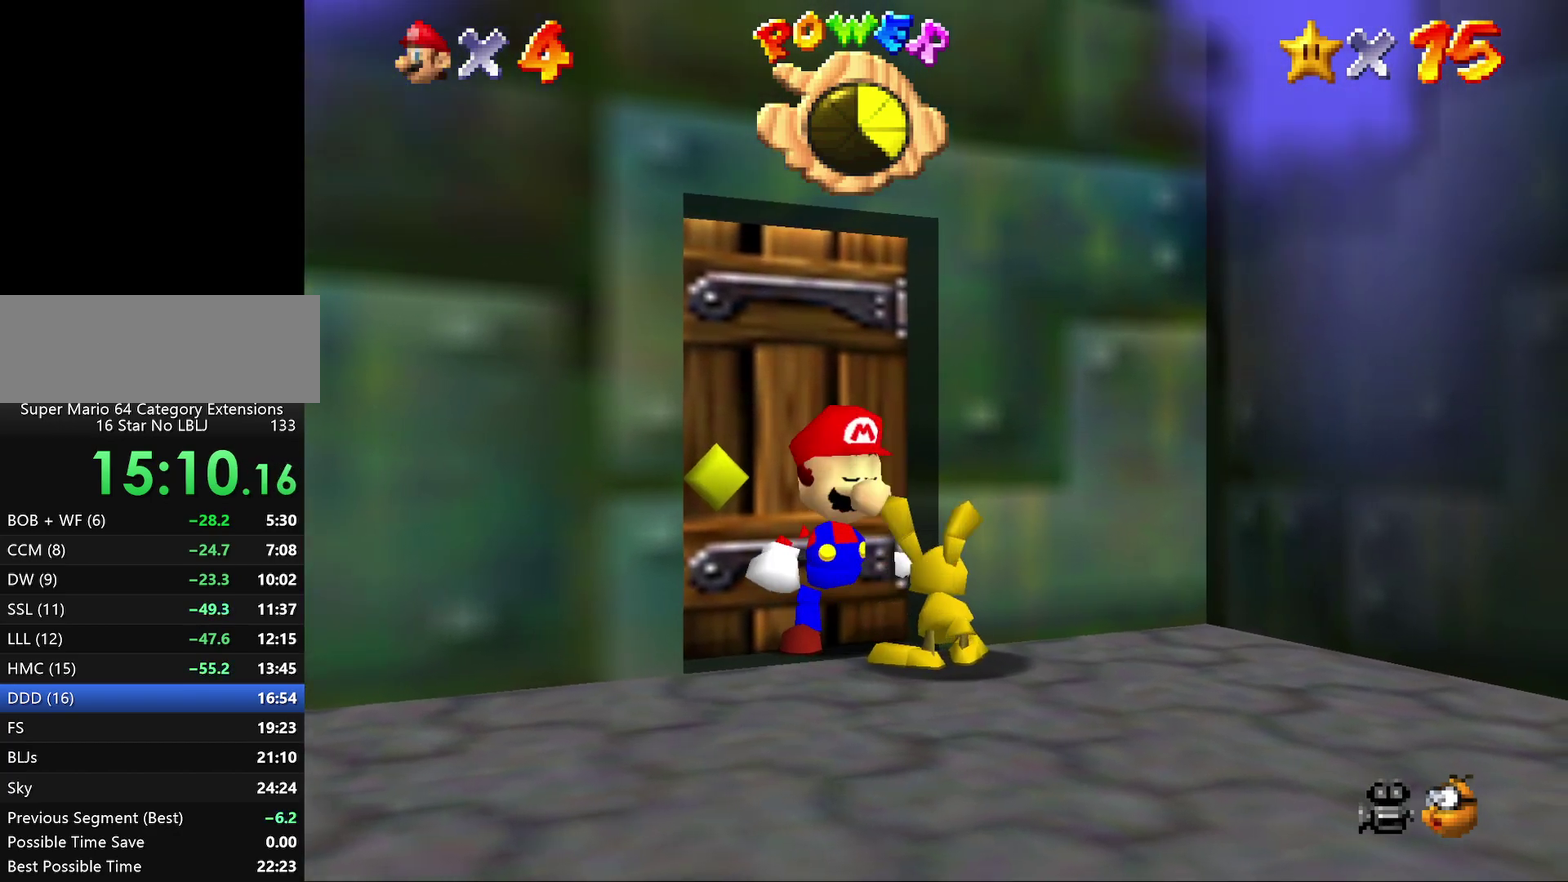
{"buttons": ["B"], "left_stick": "center", "events": [[133, "B", "up"], [217, "B", "down"], [433, "B", "up"], [500, "B", "down"]]}
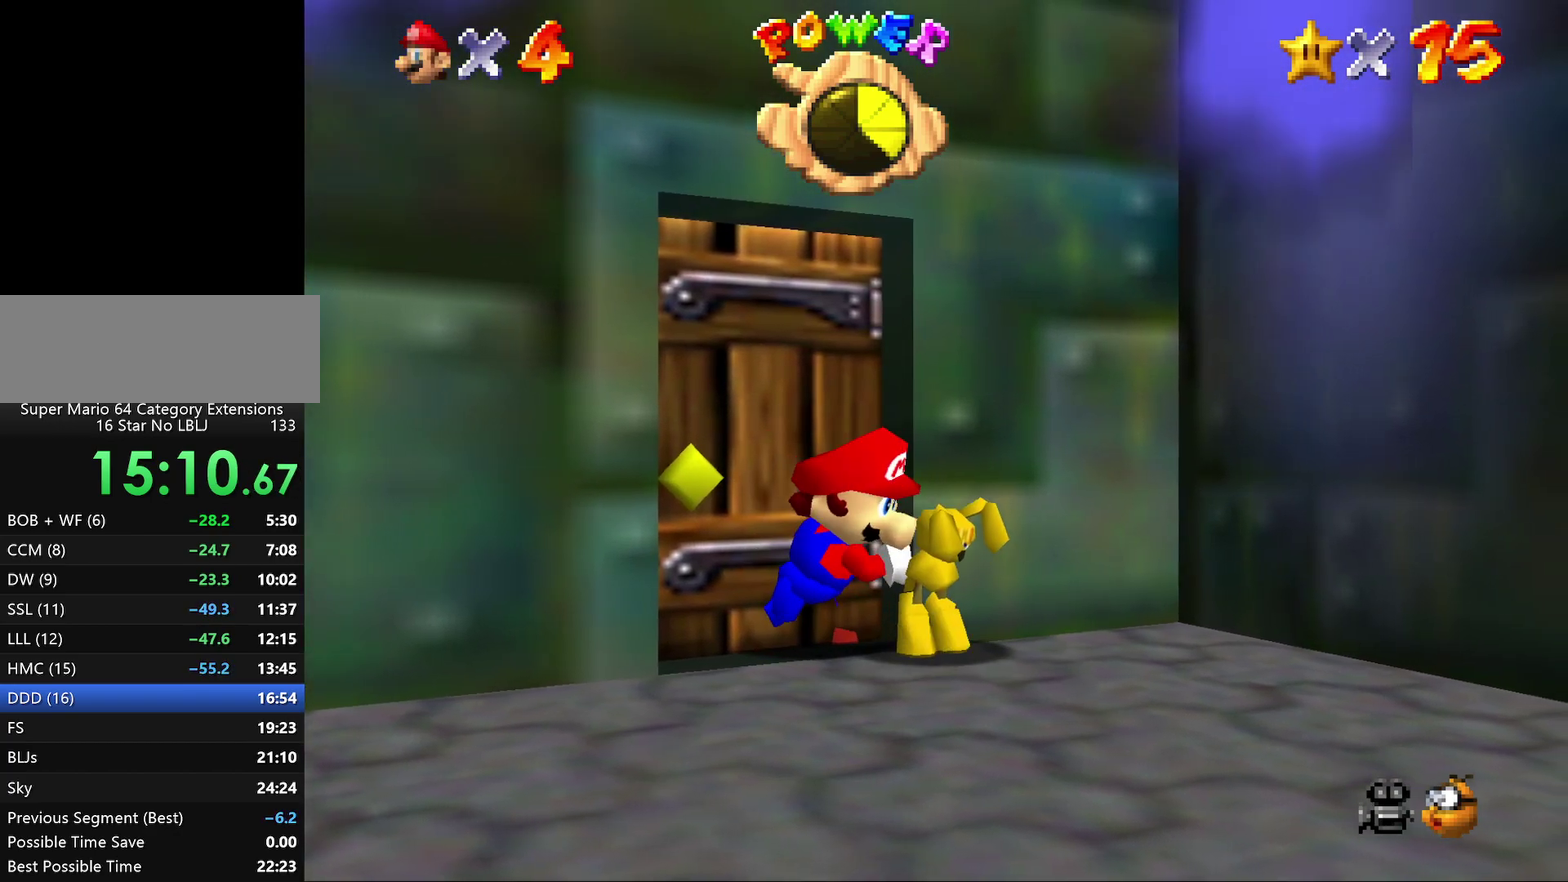
{"buttons": [], "left_stick": "down", "events": [[50, "B", "up"], [283, "left_stick", "down"], [383, "A", "down"], [500, "A", "up"]]}
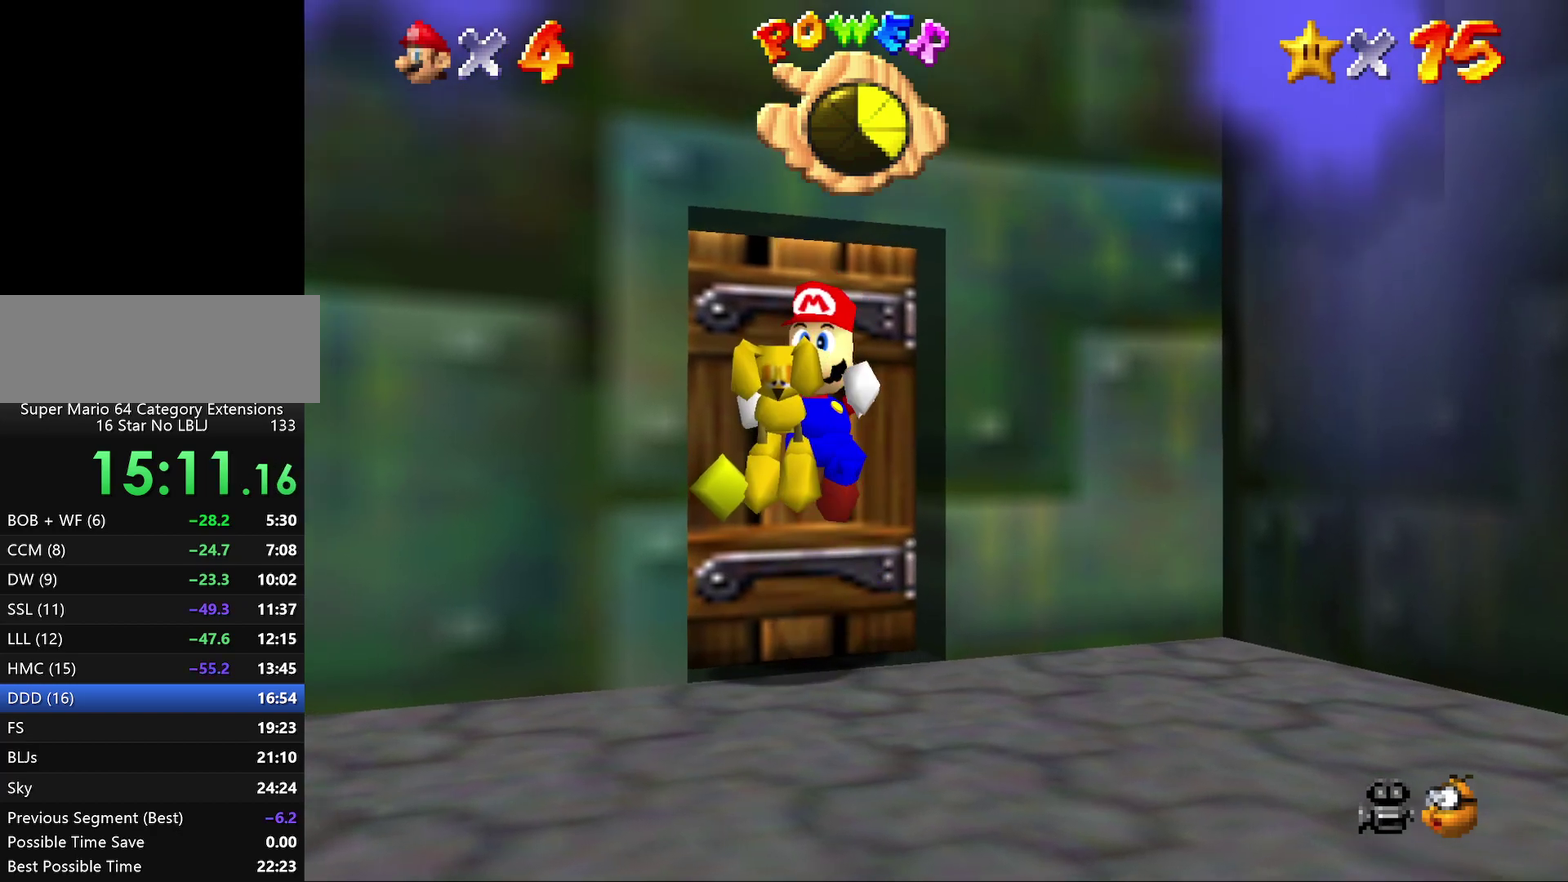
{"buttons": ["A"], "left_stick": "center", "events": [[133, "left_stick", "center"], [333, "left_stick", "down"], [367, "A", "down"], [417, "left_stick", "center"]]}
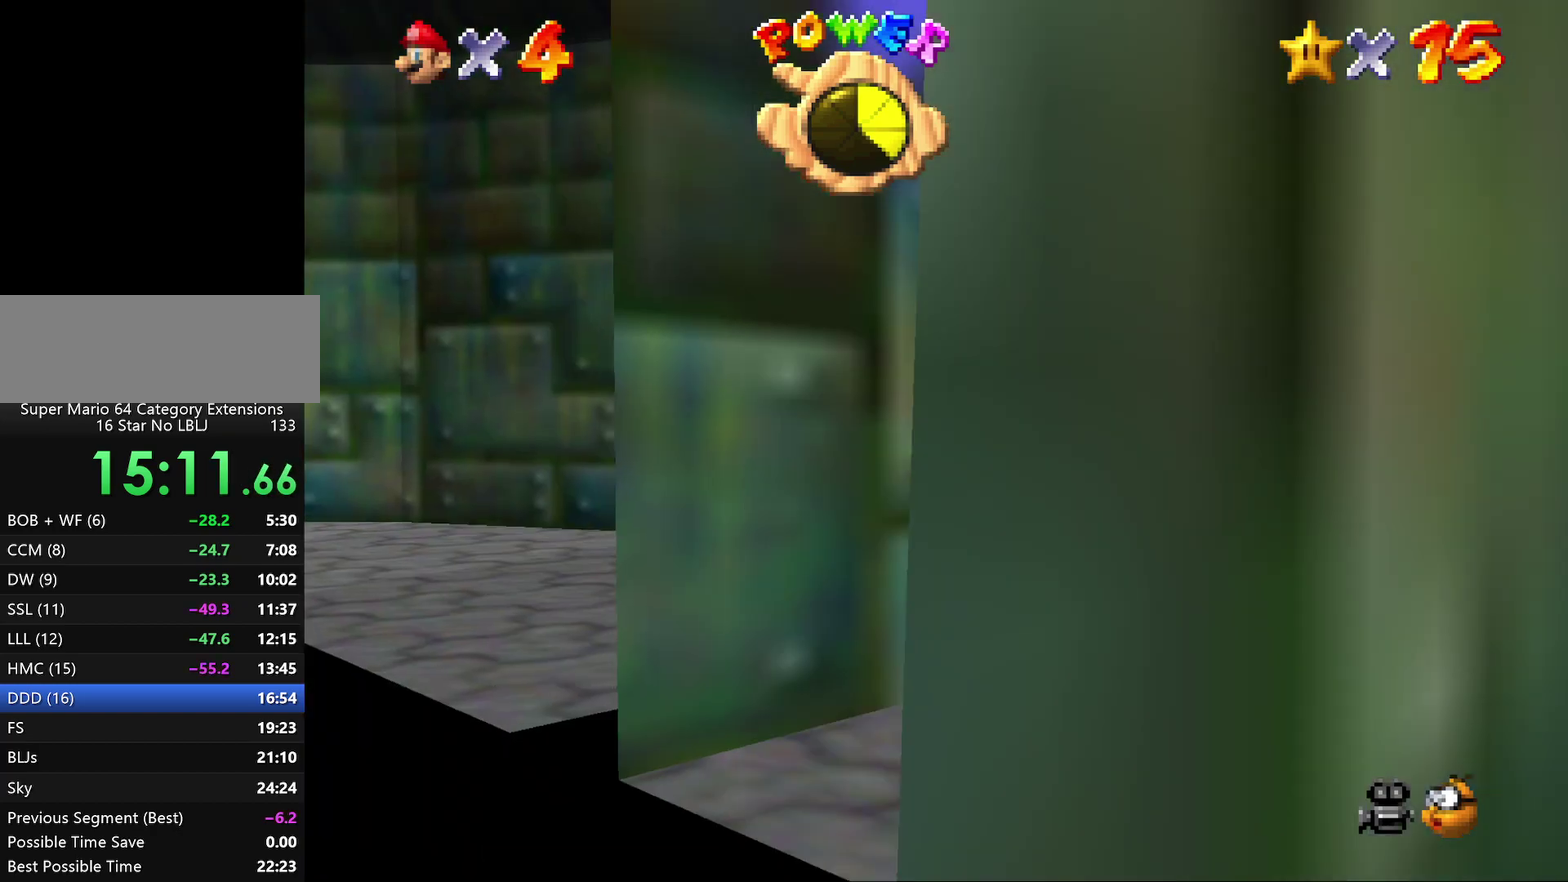
{"buttons": [], "left_stick": "up-left", "events": [[17, "A", "up"], [133, "left_stick", "up-left"]]}